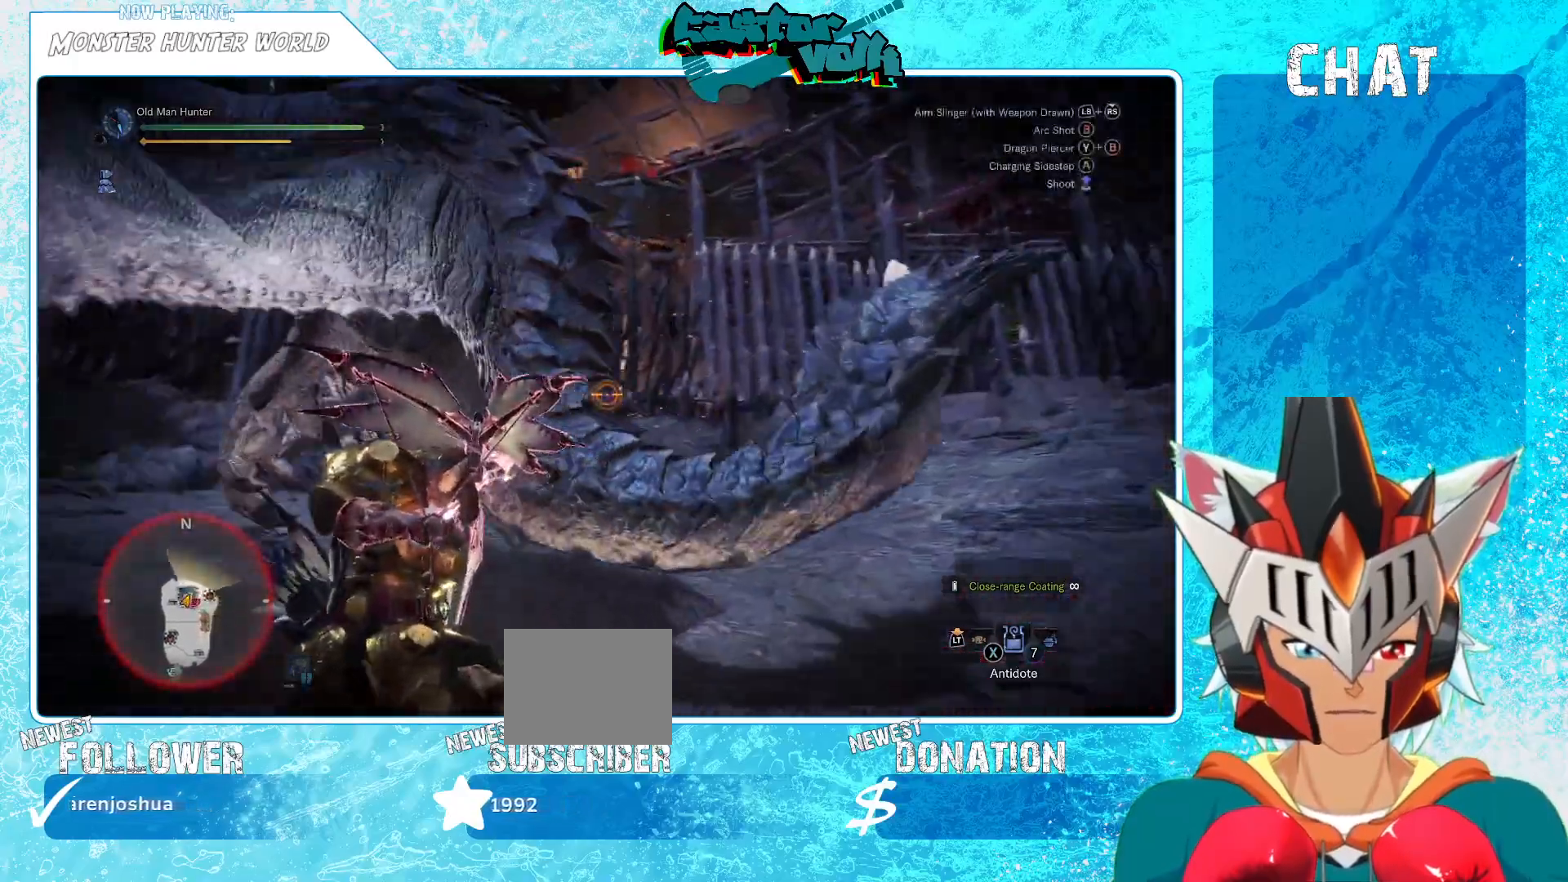
Gameplay with a controller (Xbox layout); each line is a JSON object with the inputs held at the frame after it. "events" lists button and stick changes between this image and that frame as [ms after this image, input, new state], when the widget could be followed in between.
{"buttons": ["B", "L1"], "left_stick": "center", "right_stick": "center", "events": [[83, "R1", "up"], [183, "left_stick", "left"], [300, "right_stick", "center"], [367, "left_stick", "center"], [417, "B", "down"]]}
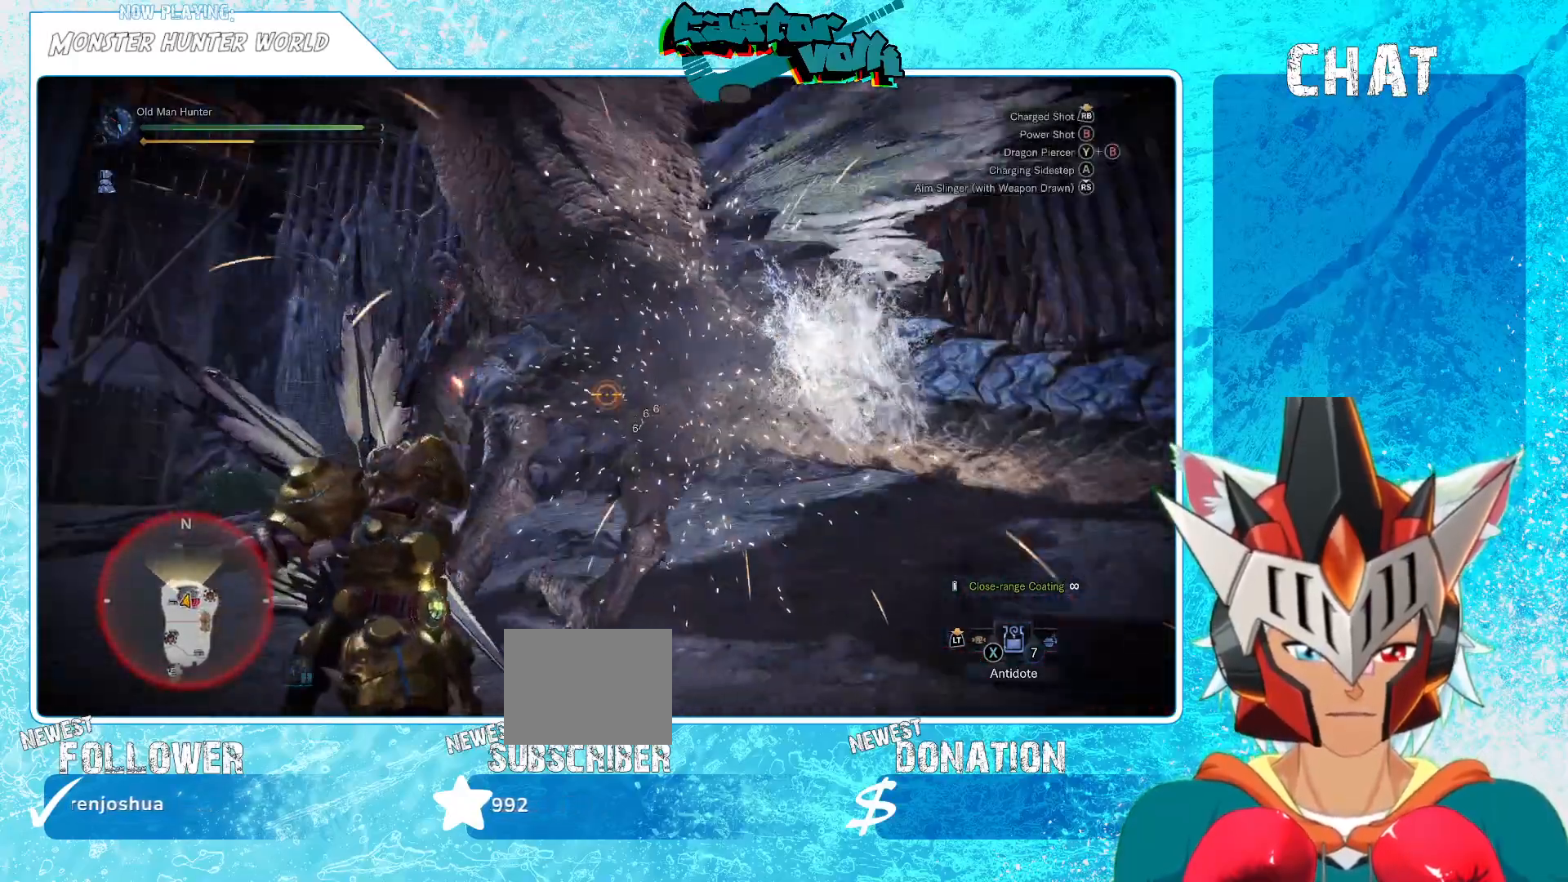
{"buttons": ["L1"], "left_stick": "center", "right_stick": "center", "events": [[17, "B", "up"], [283, "L1", "up"], [367, "L1", "down"]]}
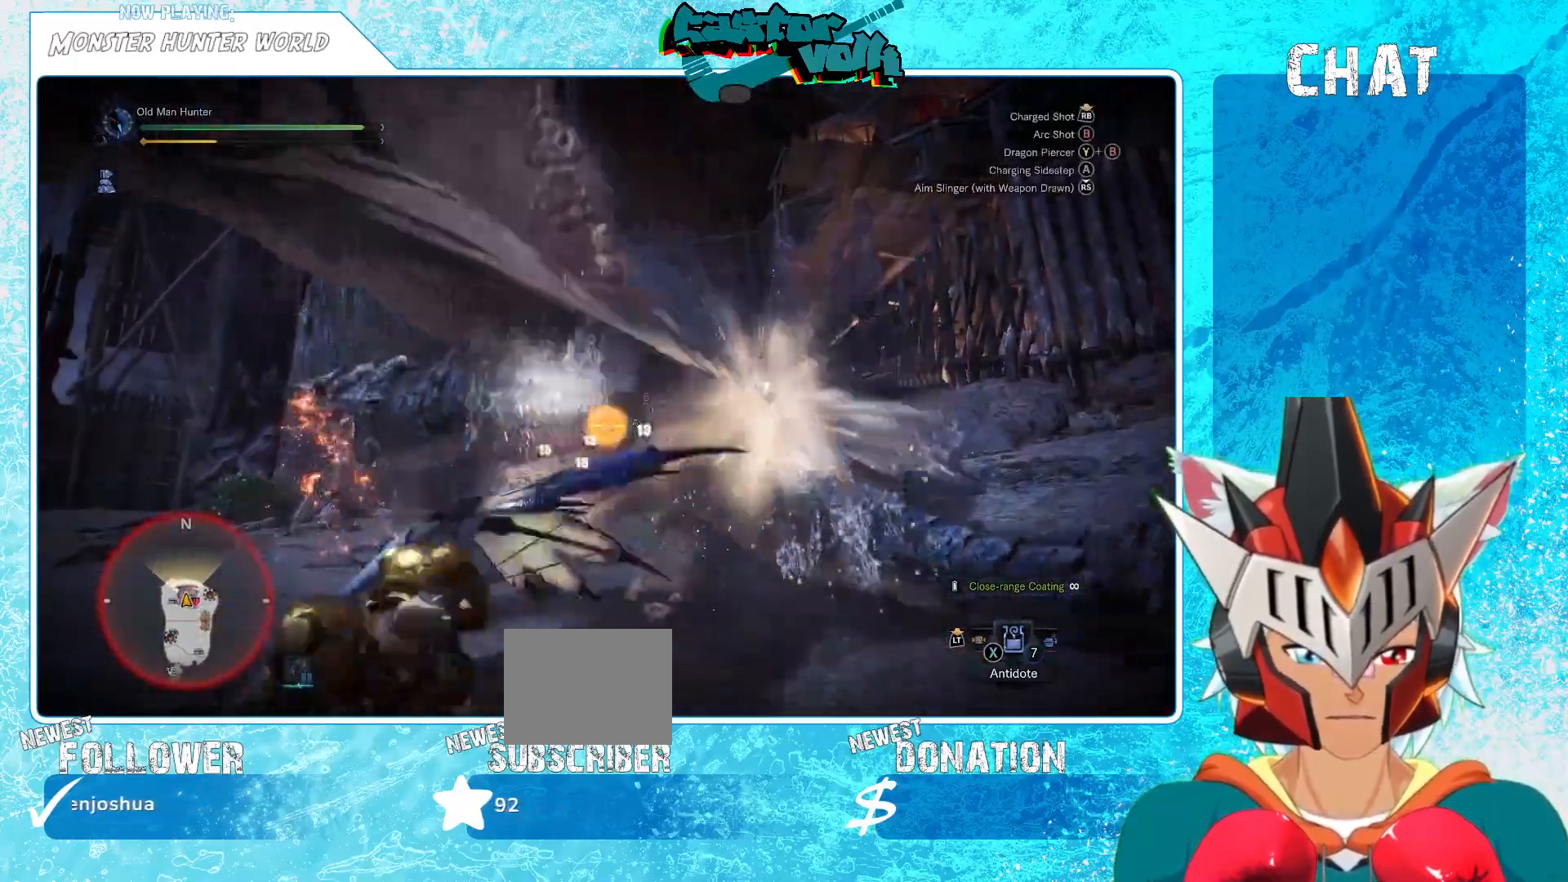
{"buttons": [], "left_stick": "down-left", "right_stick": "center", "events": [[133, "L1", "up"], [250, "left_stick", "left"], [317, "left_stick", "down-left"]]}
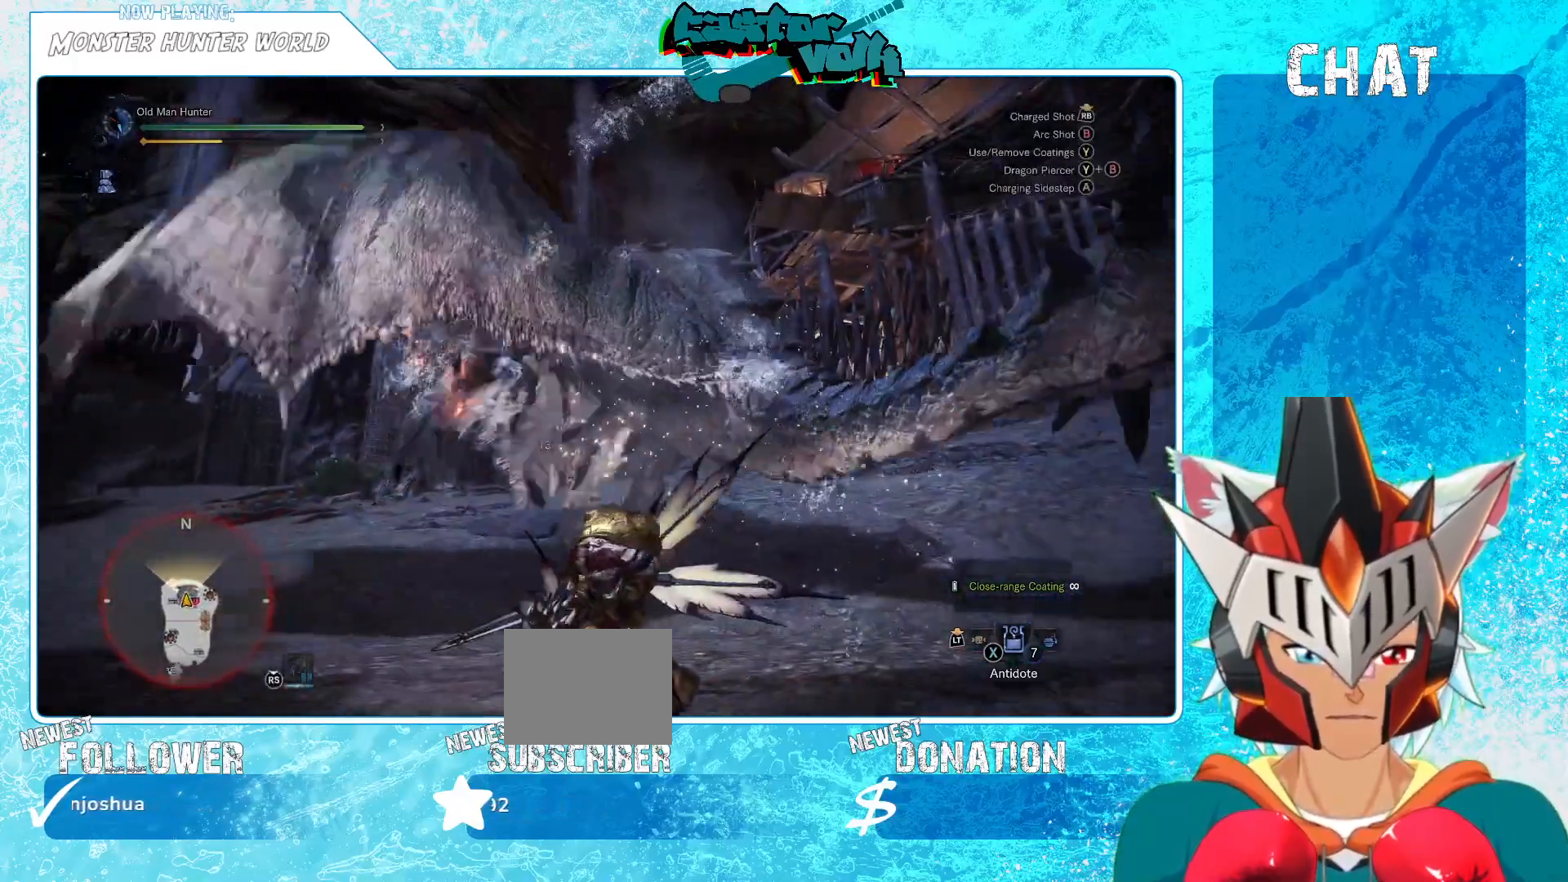
{"buttons": [], "left_stick": "down-left", "right_stick": "center", "events": []}
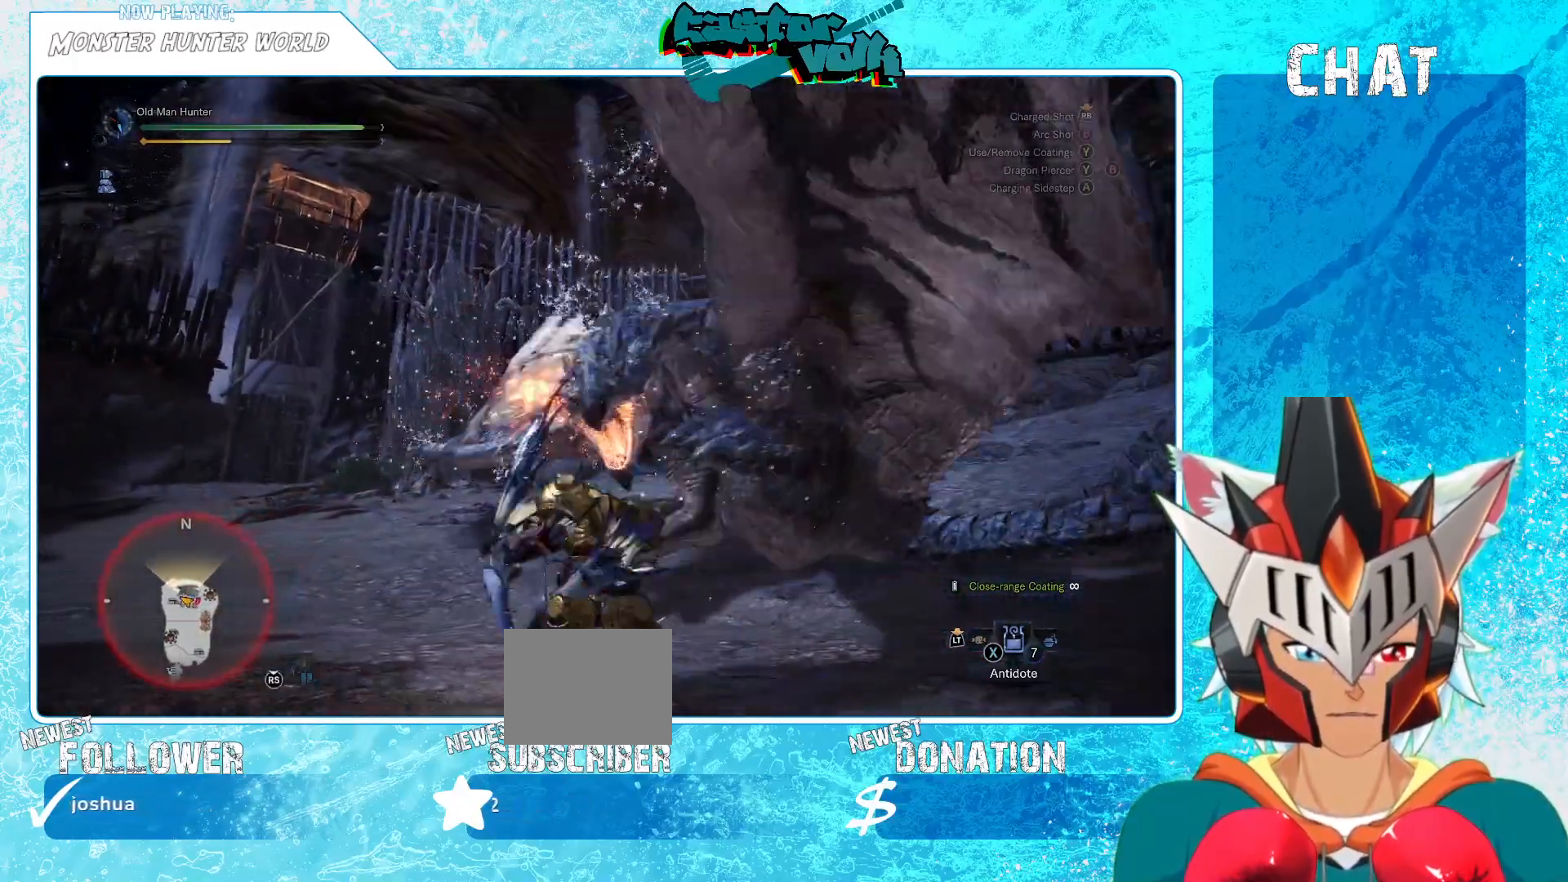
{"buttons": [], "left_stick": "left", "right_stick": "center", "events": [[400, "left_stick", "left"]]}
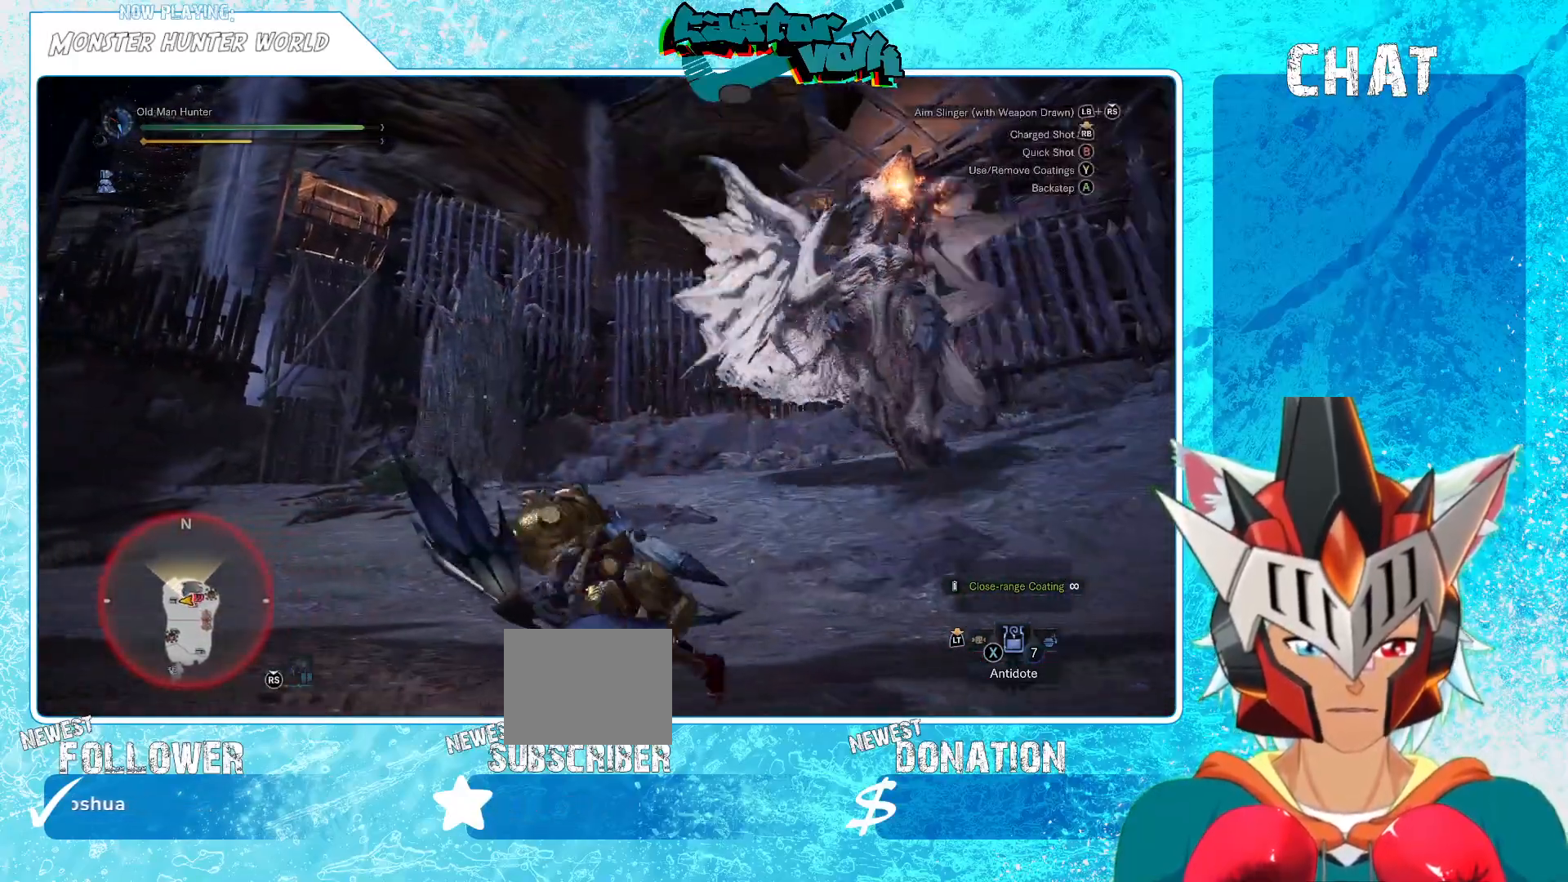
{"buttons": [], "left_stick": "left", "right_stick": "right", "events": [[183, "A", "down"], [300, "A", "up"], [467, "right_stick", "right"]]}
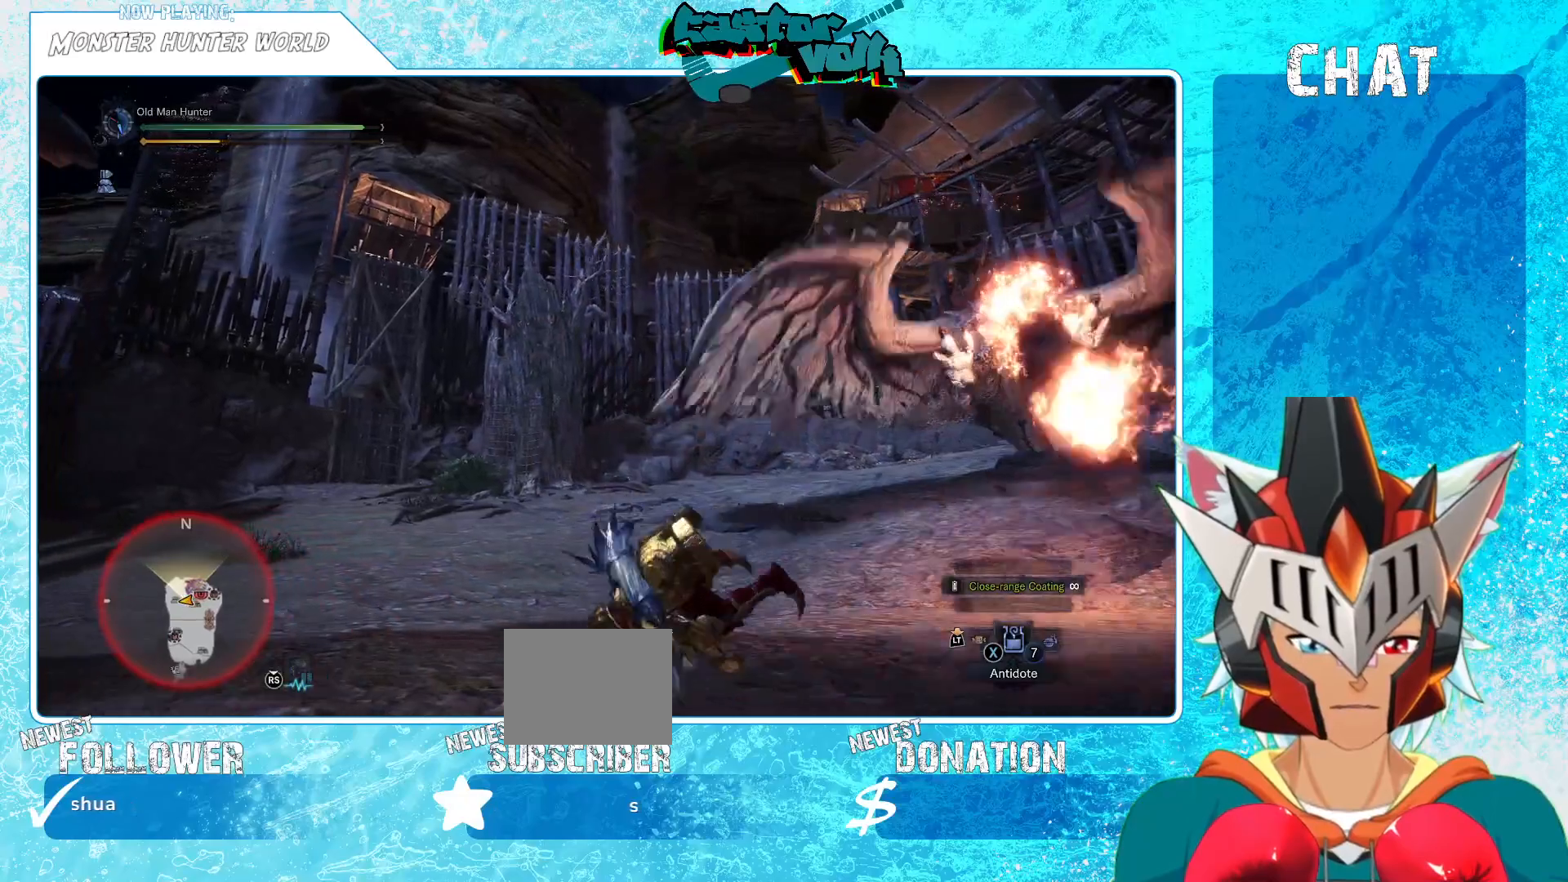
{"buttons": ["L1", "R1"], "left_stick": "center", "right_stick": "center", "events": [[183, "right_stick", "center"], [317, "right_stick", "up-right"], [400, "L1", "down"], [400, "left_stick", "center"], [400, "right_stick", "center"], [467, "R1", "down"]]}
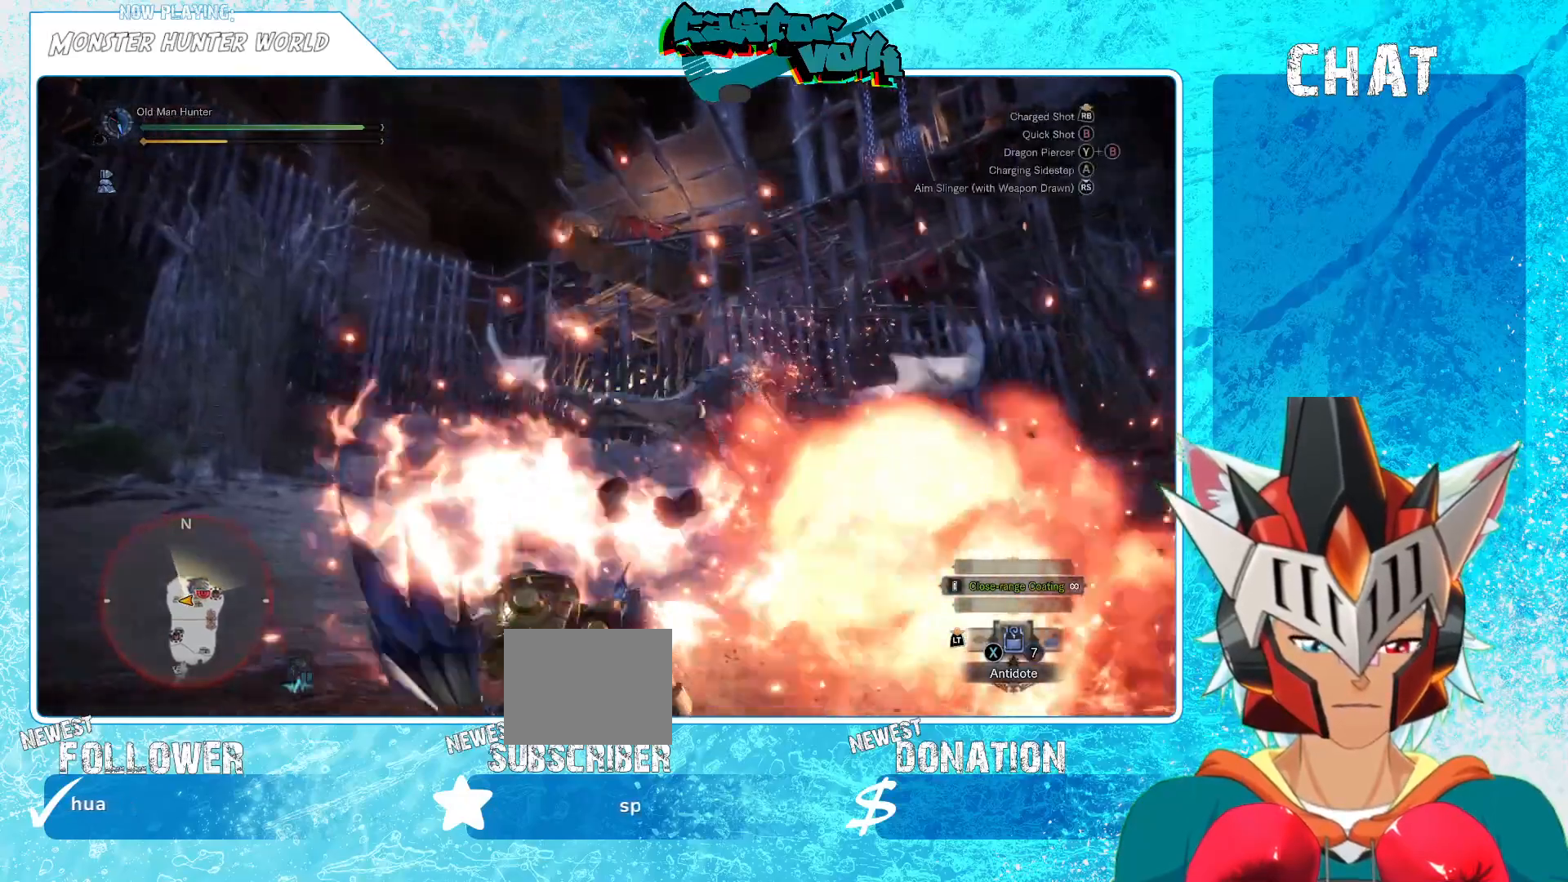
{"buttons": ["L1"], "left_stick": "down", "right_stick": "center", "events": [[33, "right_stick", "right"], [83, "left_stick", "down"], [100, "R1", "up"], [167, "right_stick", "center"], [367, "R1", "down"], [483, "R1", "up"]]}
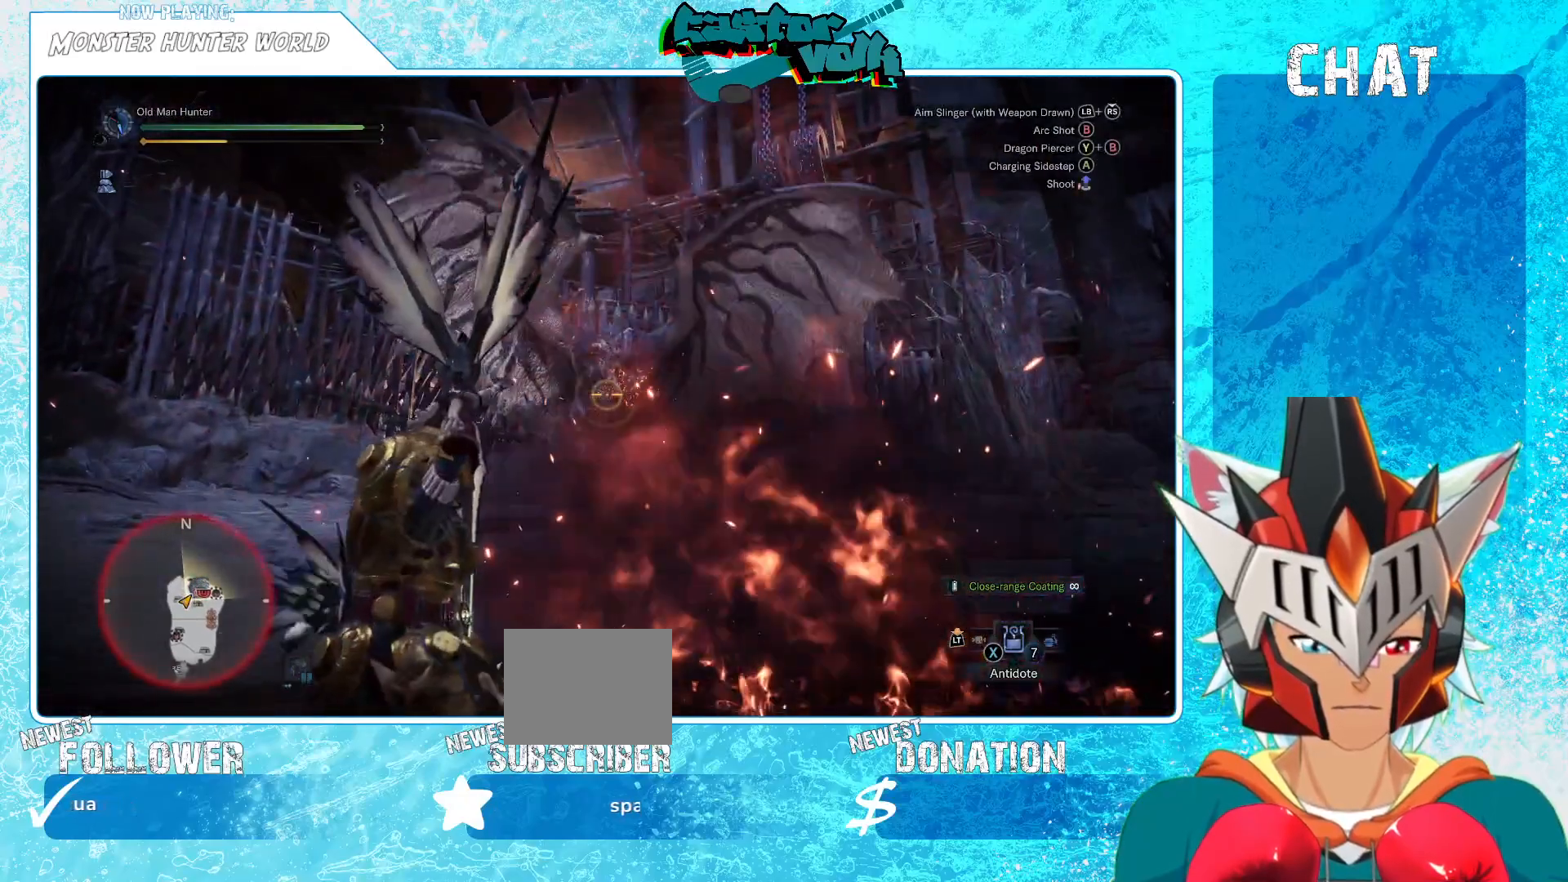
{"buttons": ["L1"], "left_stick": "down-left", "right_stick": "center", "events": [[17, "left_stick", "down-left"]]}
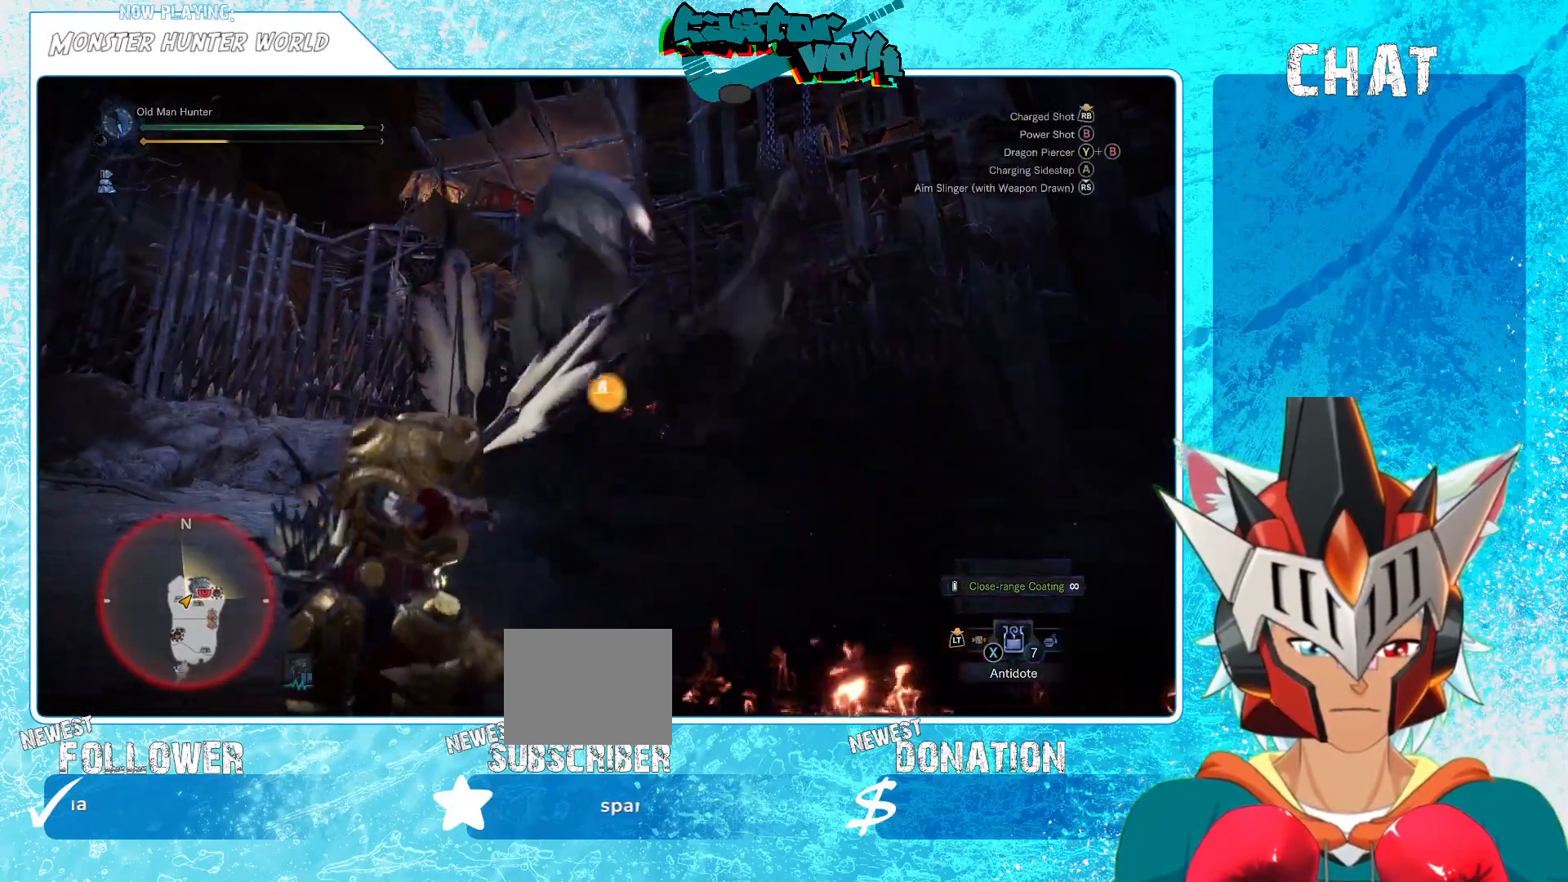
{"buttons": ["L1"], "left_stick": "left", "right_stick": "center", "events": [[83, "left_stick", "down"], [333, "left_stick", "left"]]}
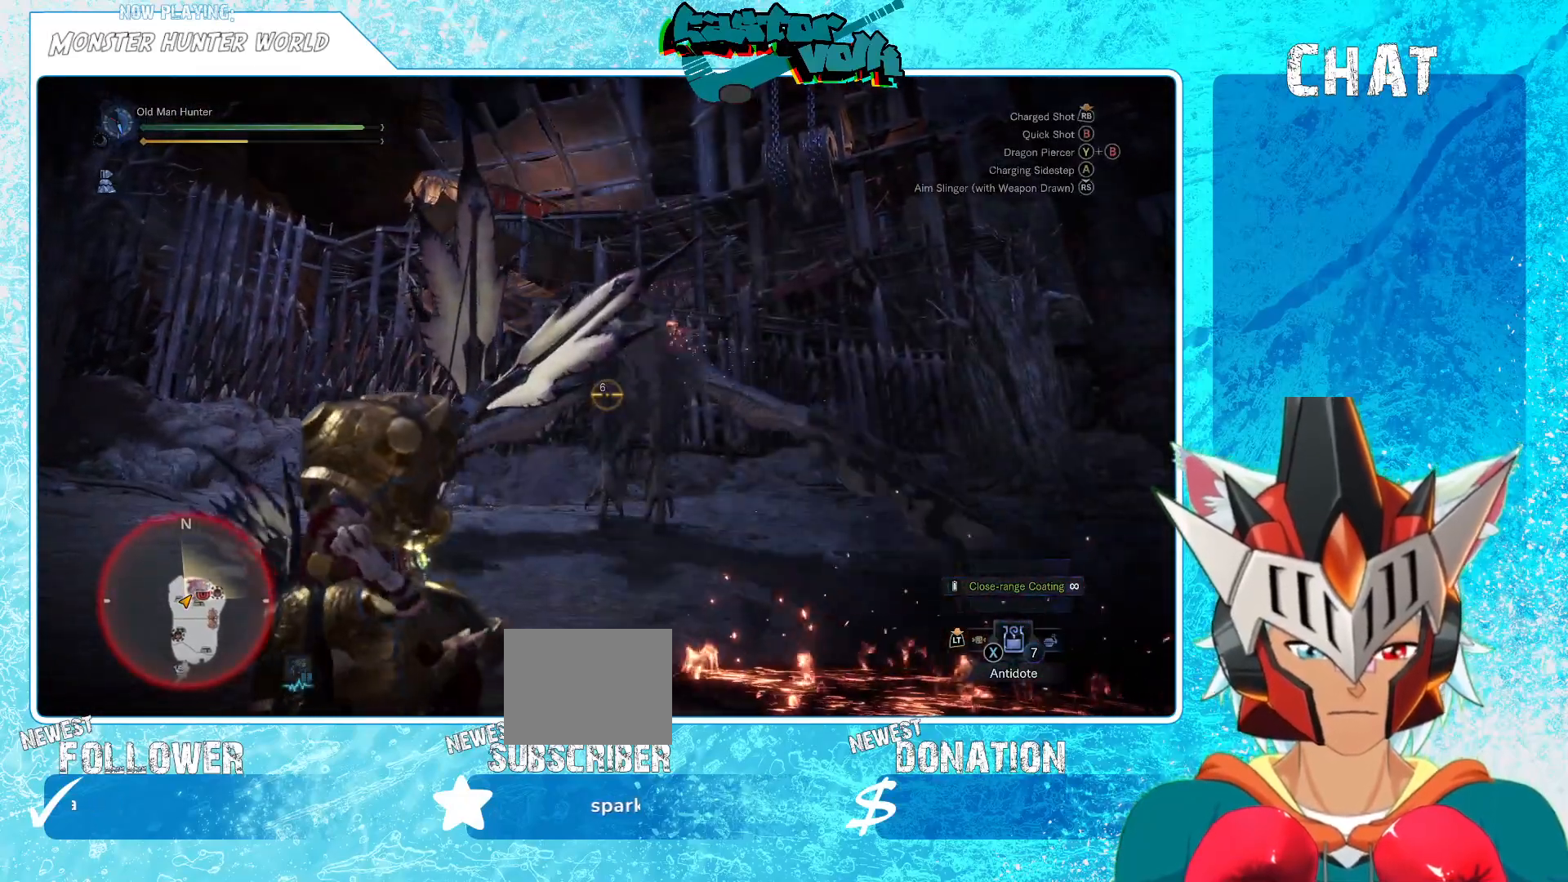
{"buttons": ["L1"], "left_stick": "left", "right_stick": "center", "events": [[133, "A", "down"], [267, "A", "up"]]}
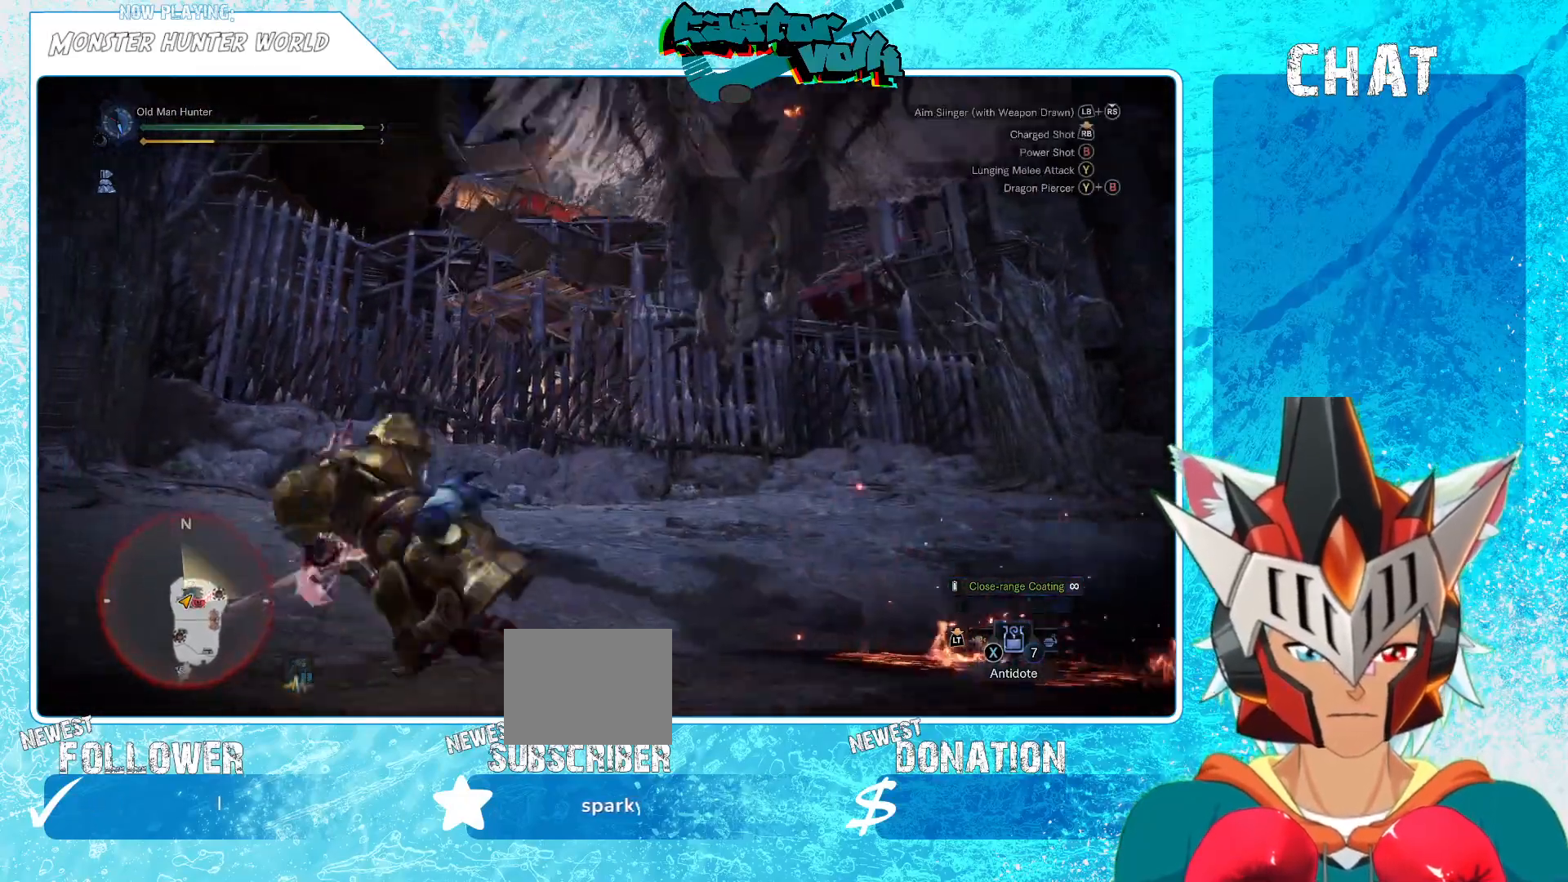
{"buttons": ["L1"], "left_stick": "left", "right_stick": "right", "events": [[33, "right_stick", "right"]]}
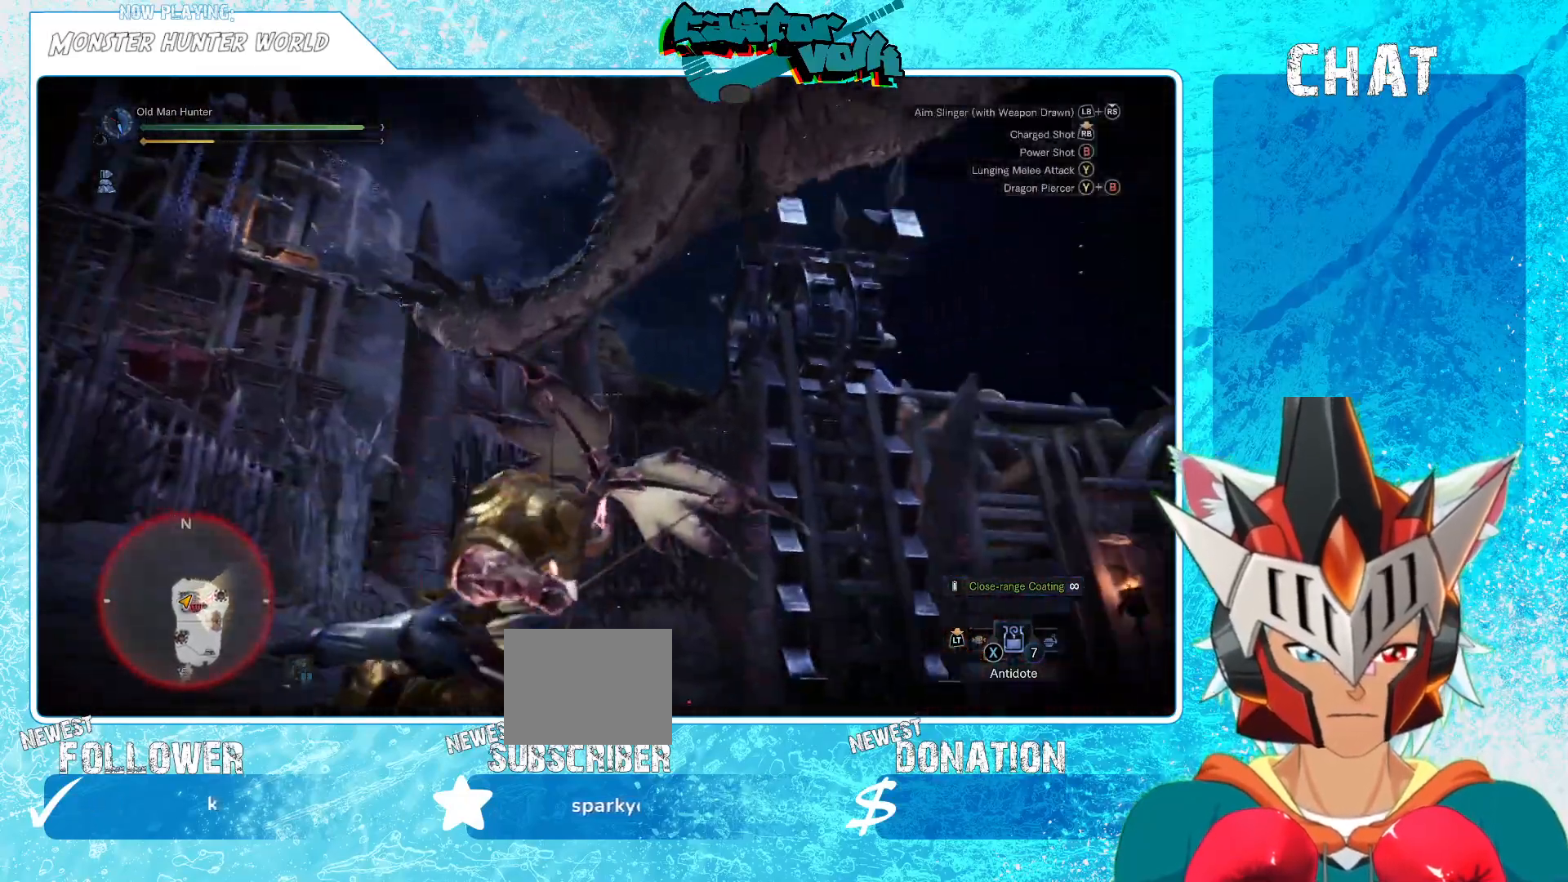
{"buttons": ["L1"], "left_stick": "left", "right_stick": "center", "events": [[317, "right_stick", "center"]]}
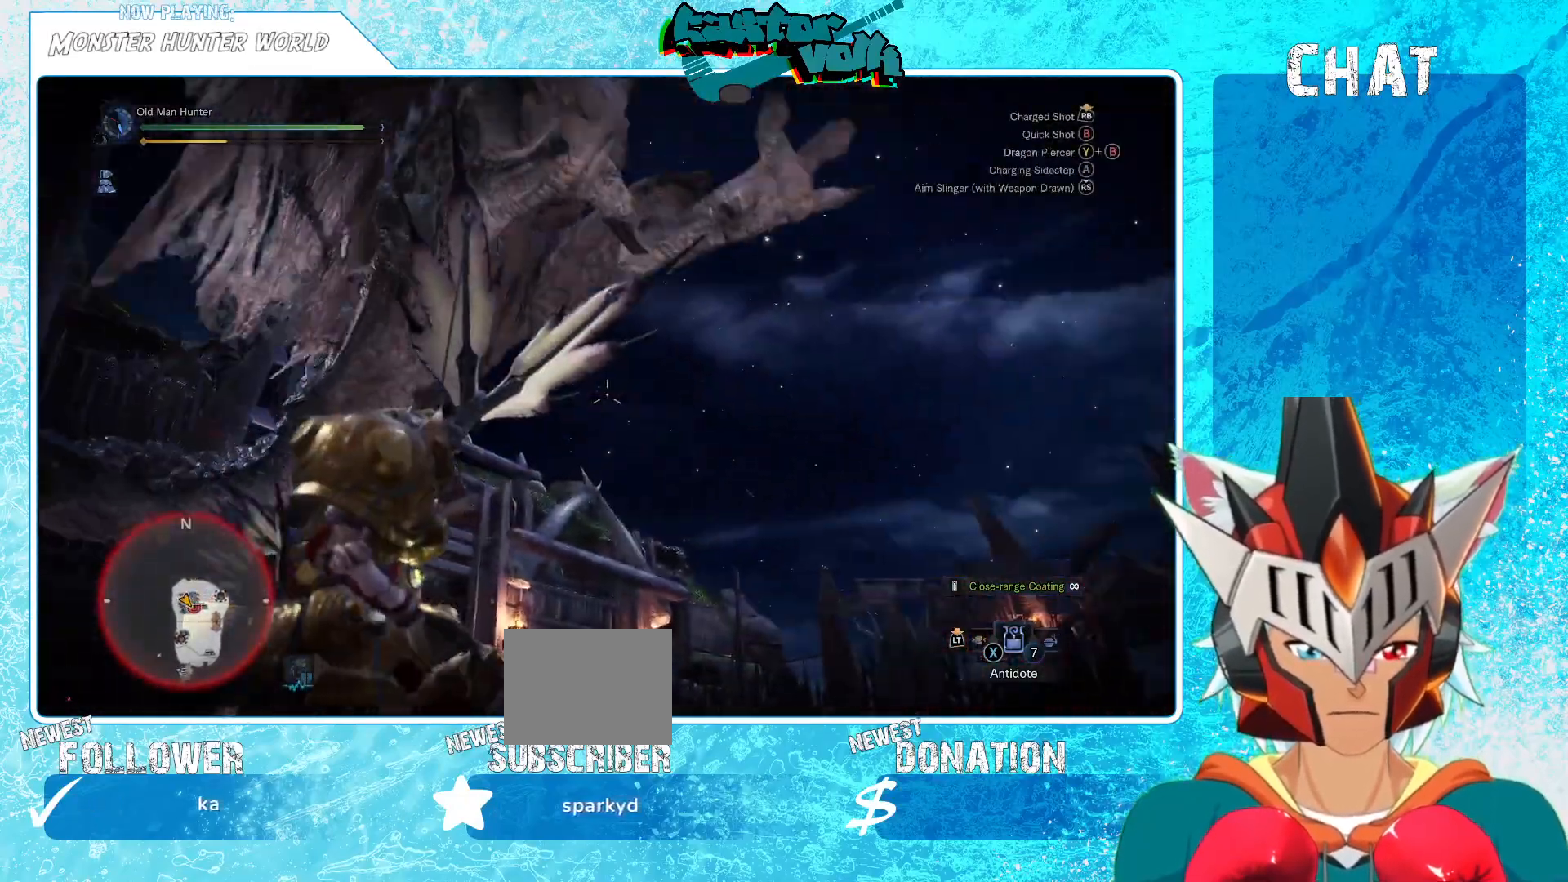
{"buttons": ["L1"], "left_stick": "down-left", "right_stick": "down-right", "events": [[17, "left_stick", "down-left"], [67, "A", "down"], [183, "A", "up"], [400, "right_stick", "down-right"]]}
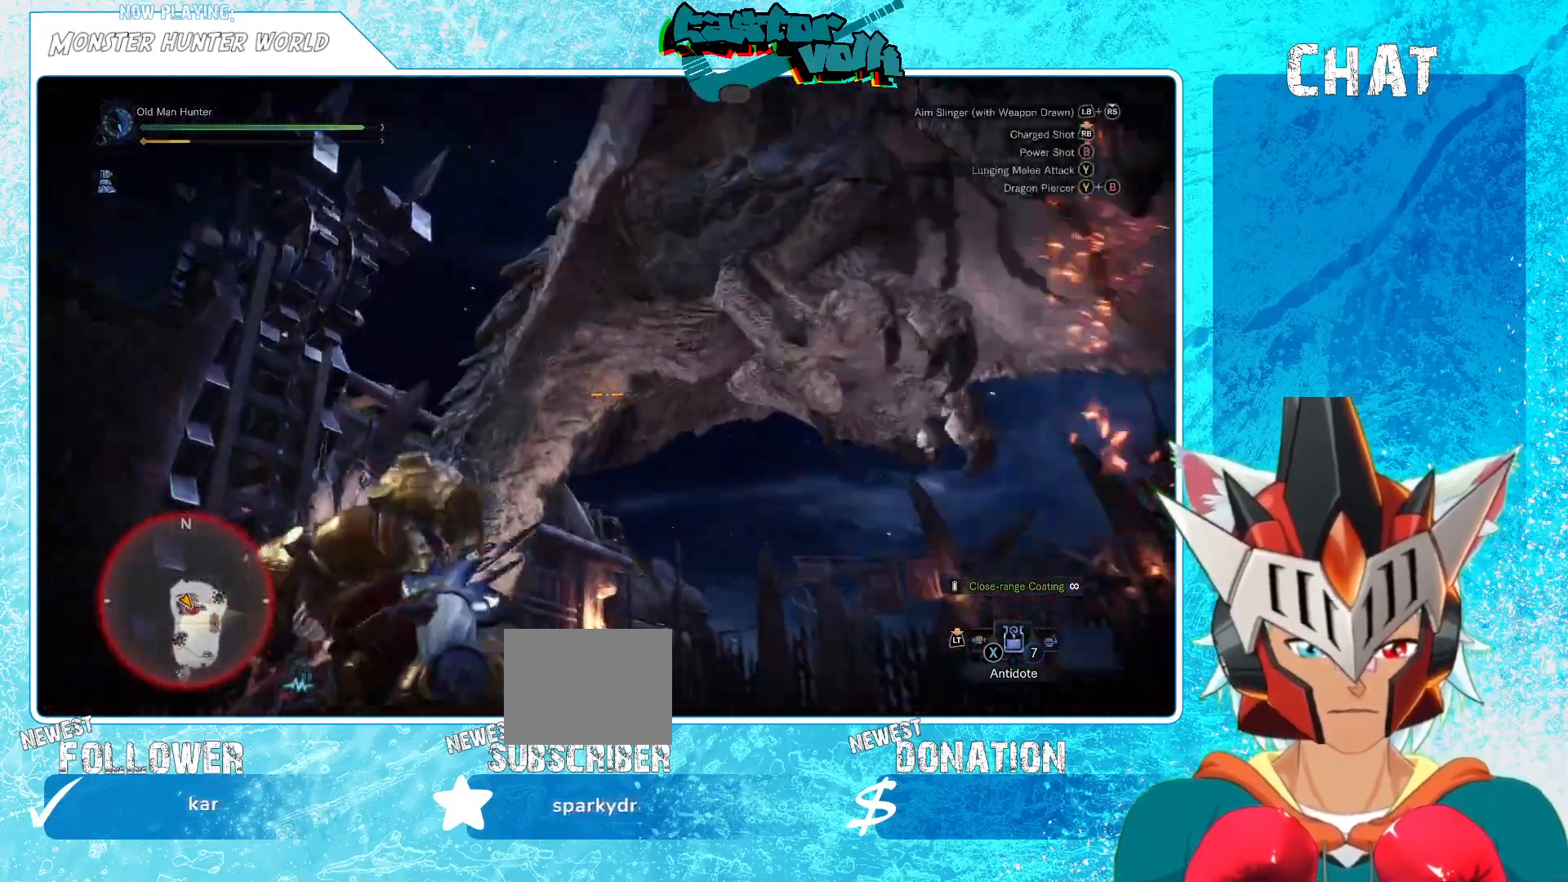
{"buttons": ["L1"], "left_stick": "down-right", "right_stick": "center", "events": [[100, "right_stick", "center"], [117, "left_stick", "down"], [267, "right_stick", "down-right"], [283, "left_stick", "down-right"], [483, "right_stick", "center"]]}
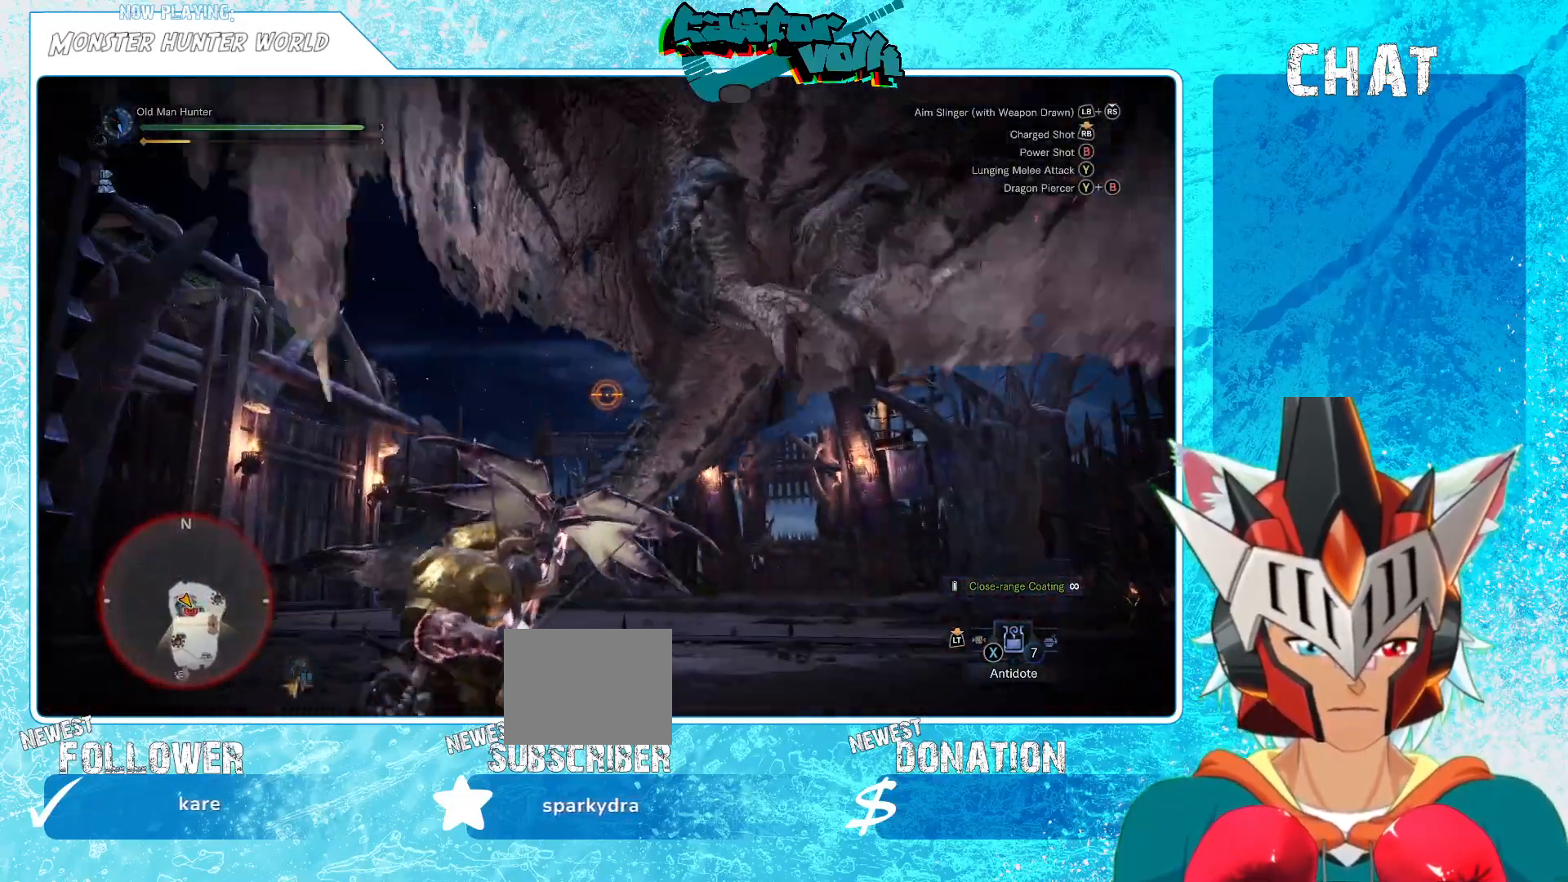
{"buttons": [], "left_stick": "left", "right_stick": "center", "events": [[50, "left_stick", "down"], [233, "left_stick", "left"], [500, "L1", "up"]]}
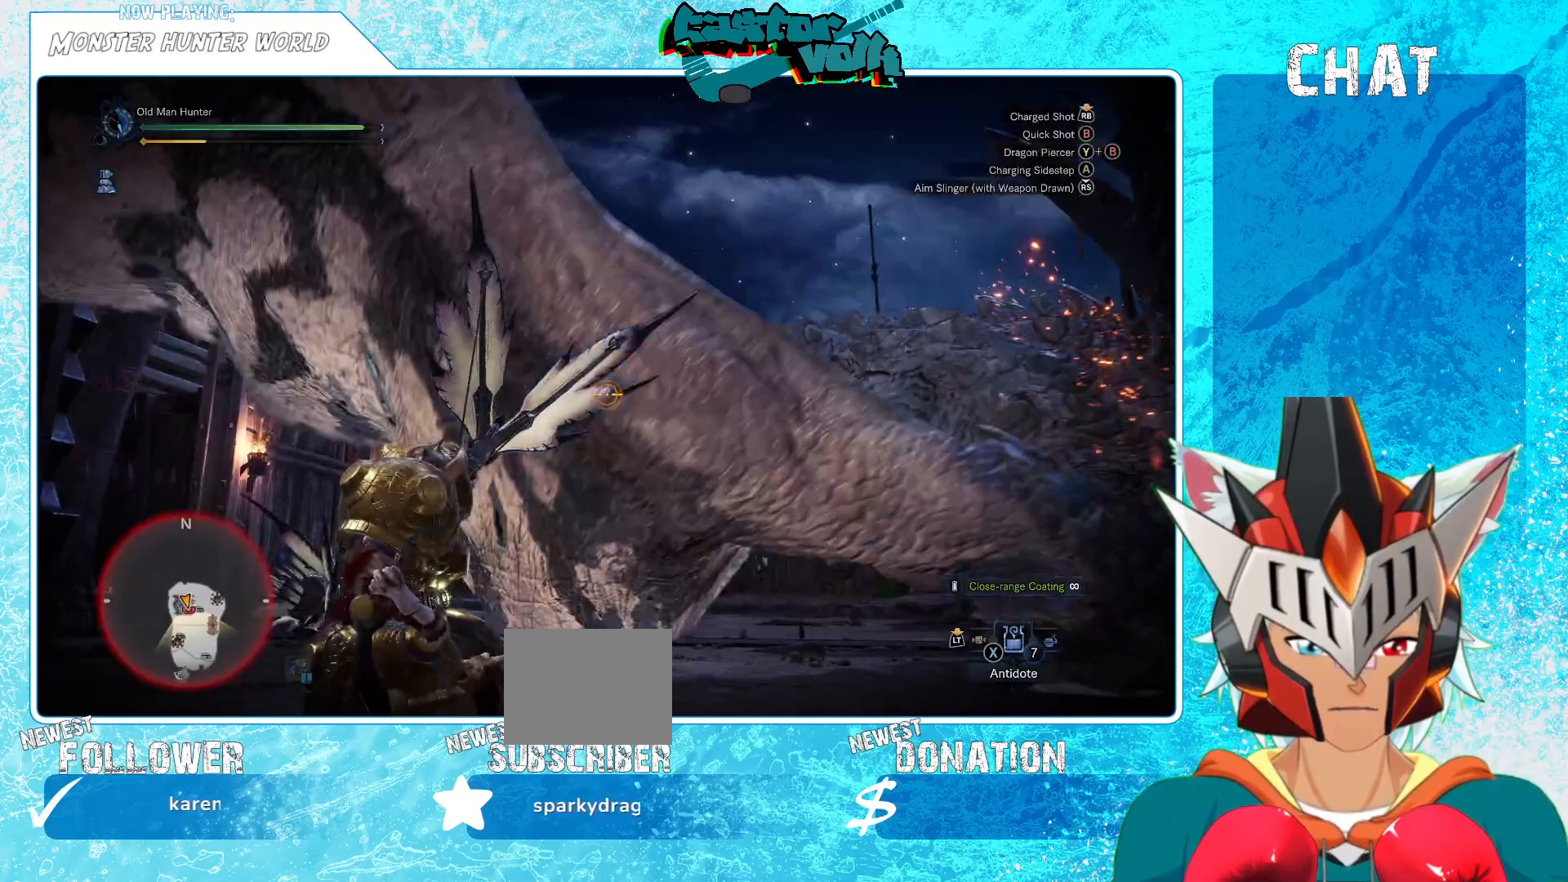
{"buttons": ["L1"], "left_stick": "up-left", "right_stick": "right", "events": [[33, "L1", "down"], [150, "left_stick", "up-left"], [183, "right_stick", "down-right"], [283, "right_stick", "right"]]}
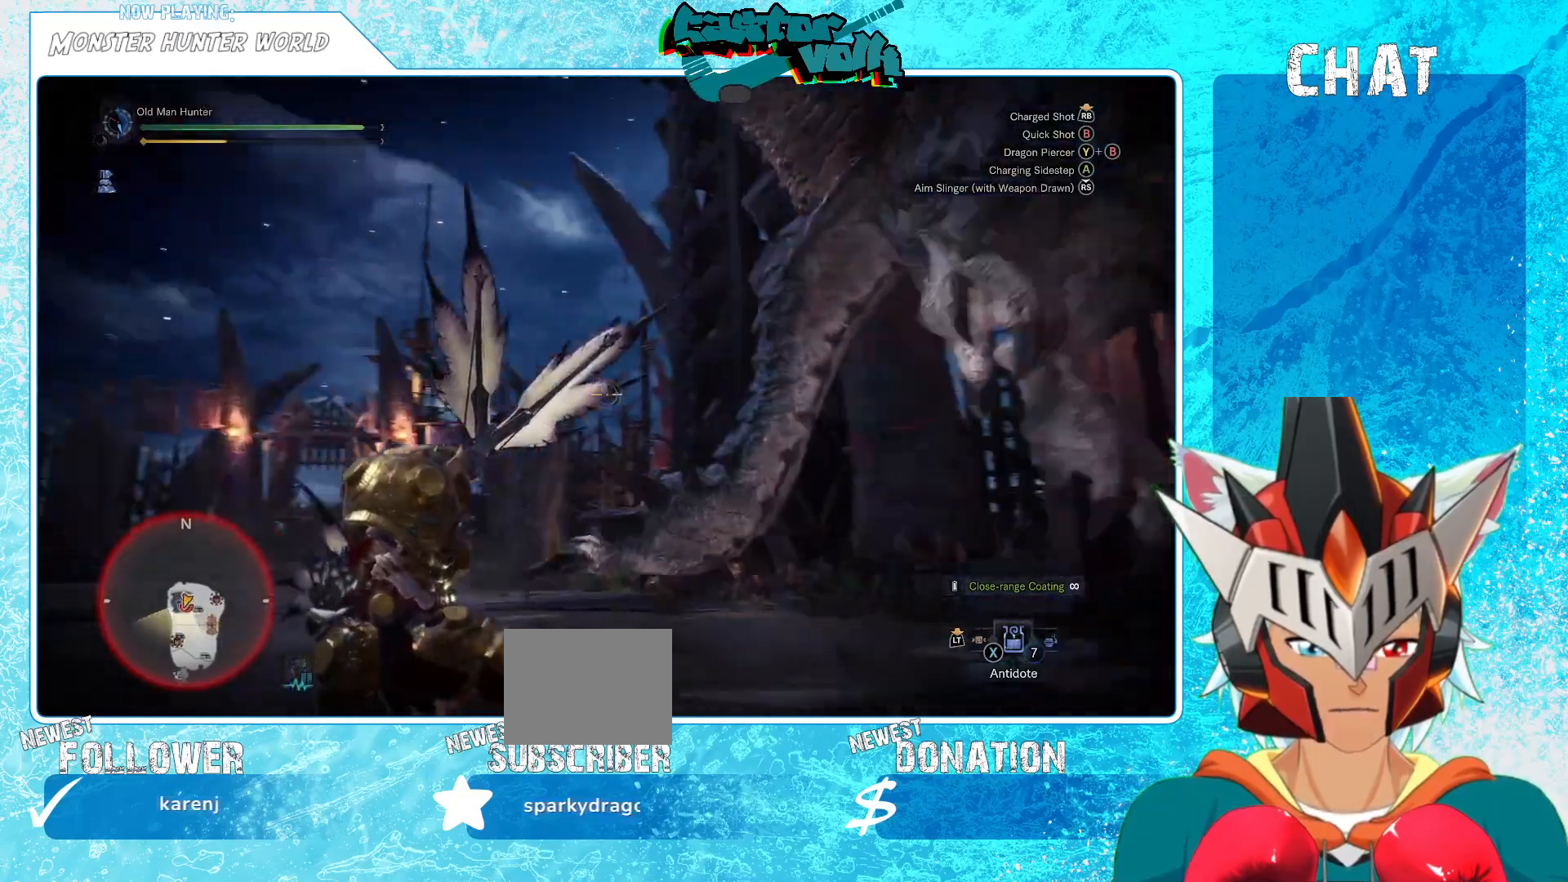
{"buttons": ["L1"], "left_stick": "left", "right_stick": "right", "events": [[150, "left_stick", "left"], [217, "right_stick", "center"], [367, "right_stick", "right"]]}
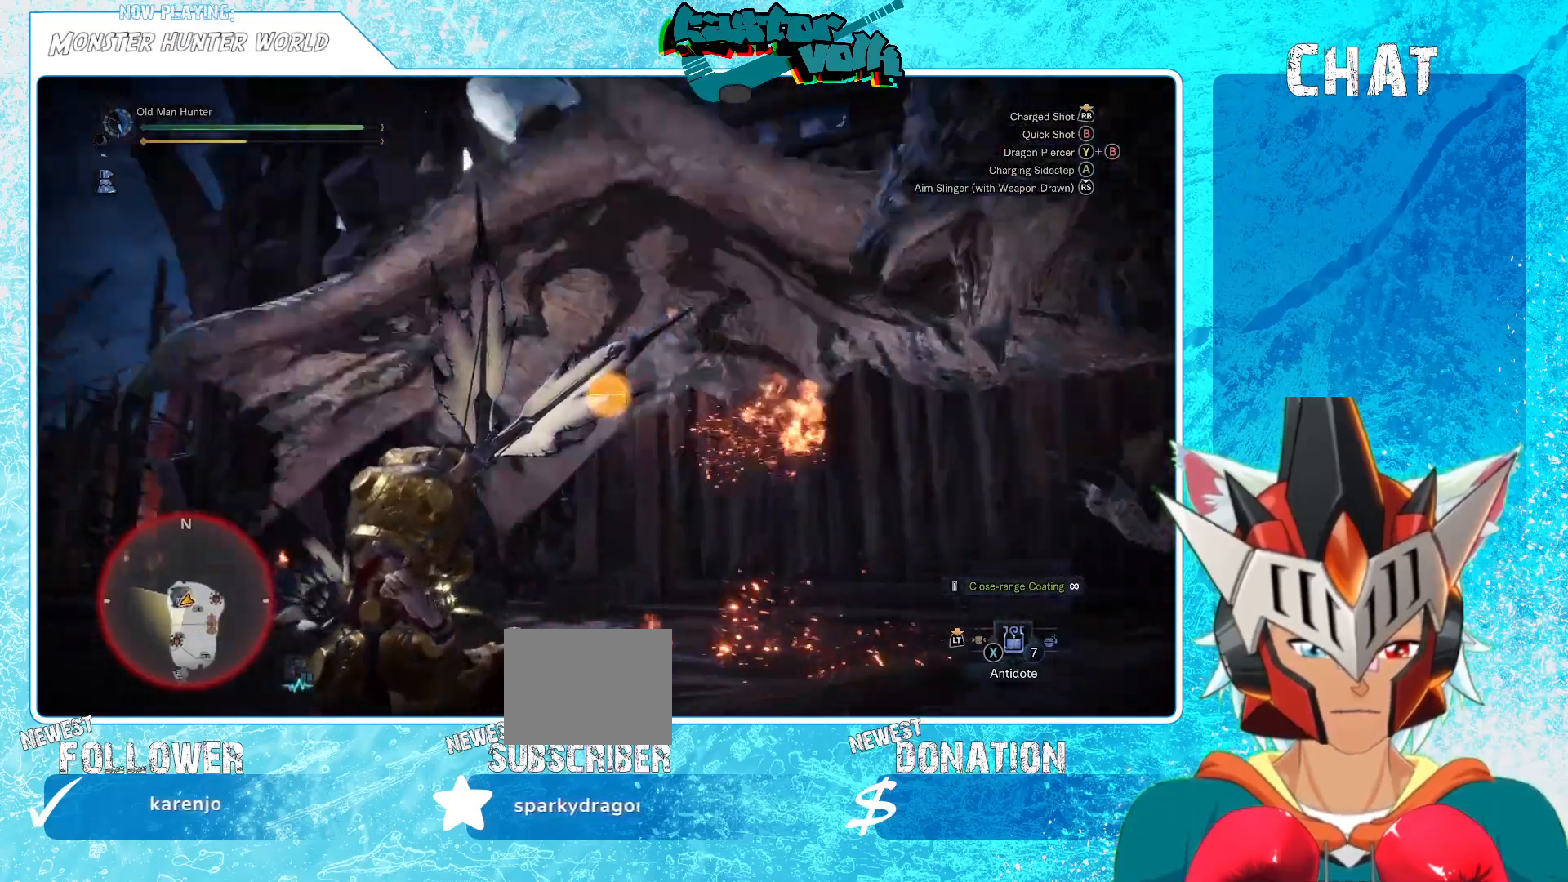
{"buttons": ["L1"], "left_stick": "left", "right_stick": "center", "events": [[83, "right_stick", "center"], [350, "A", "down"], [450, "A", "up"]]}
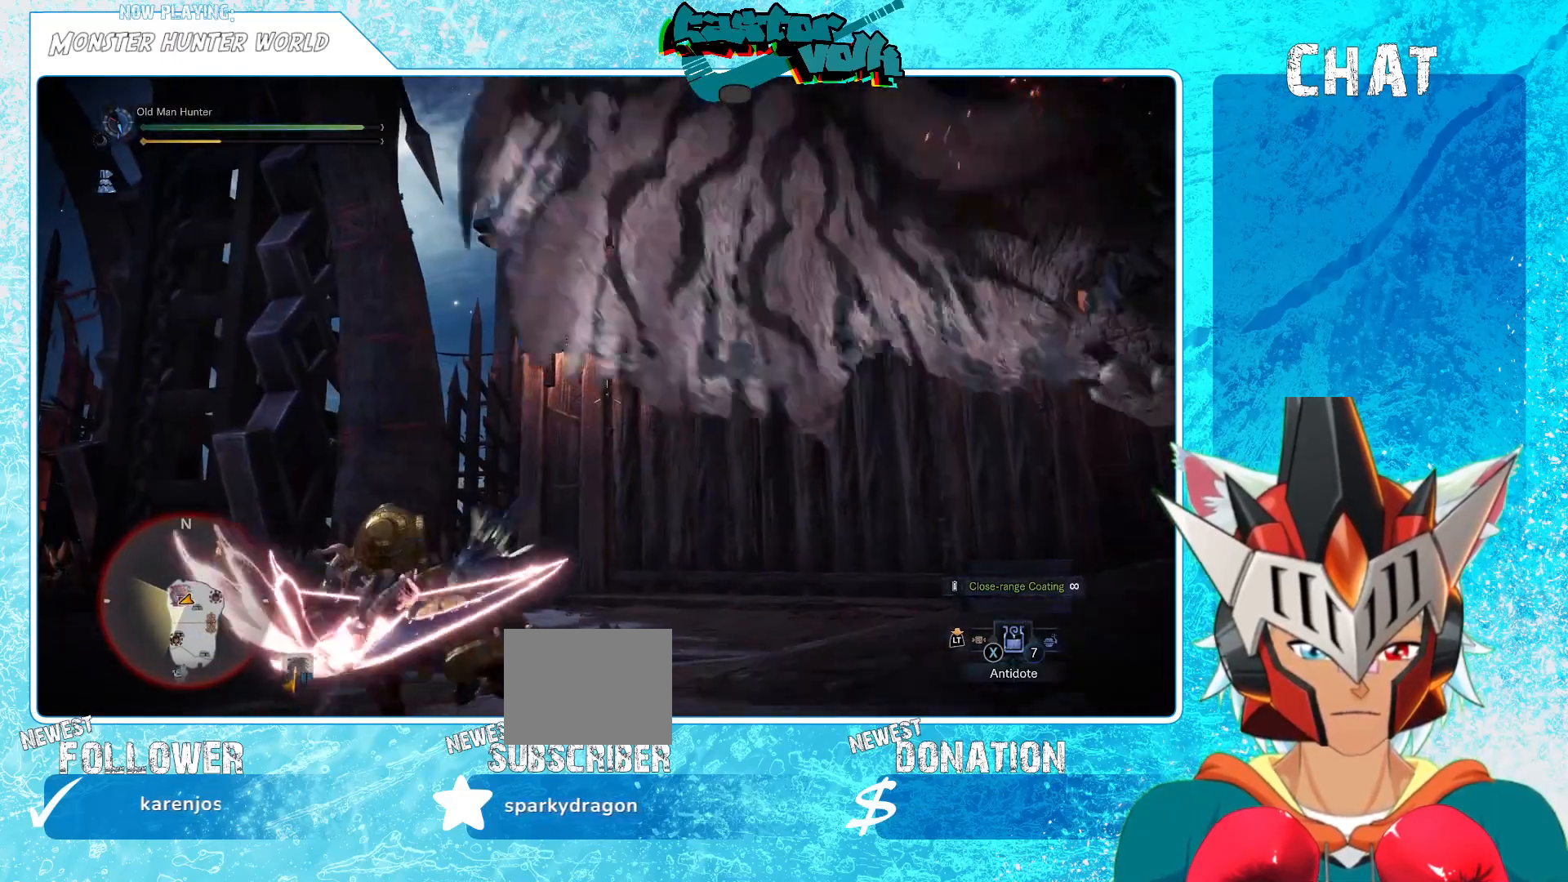
{"buttons": [], "left_stick": "left", "right_stick": "right", "events": [[150, "right_stick", "right"], [350, "L1", "up"]]}
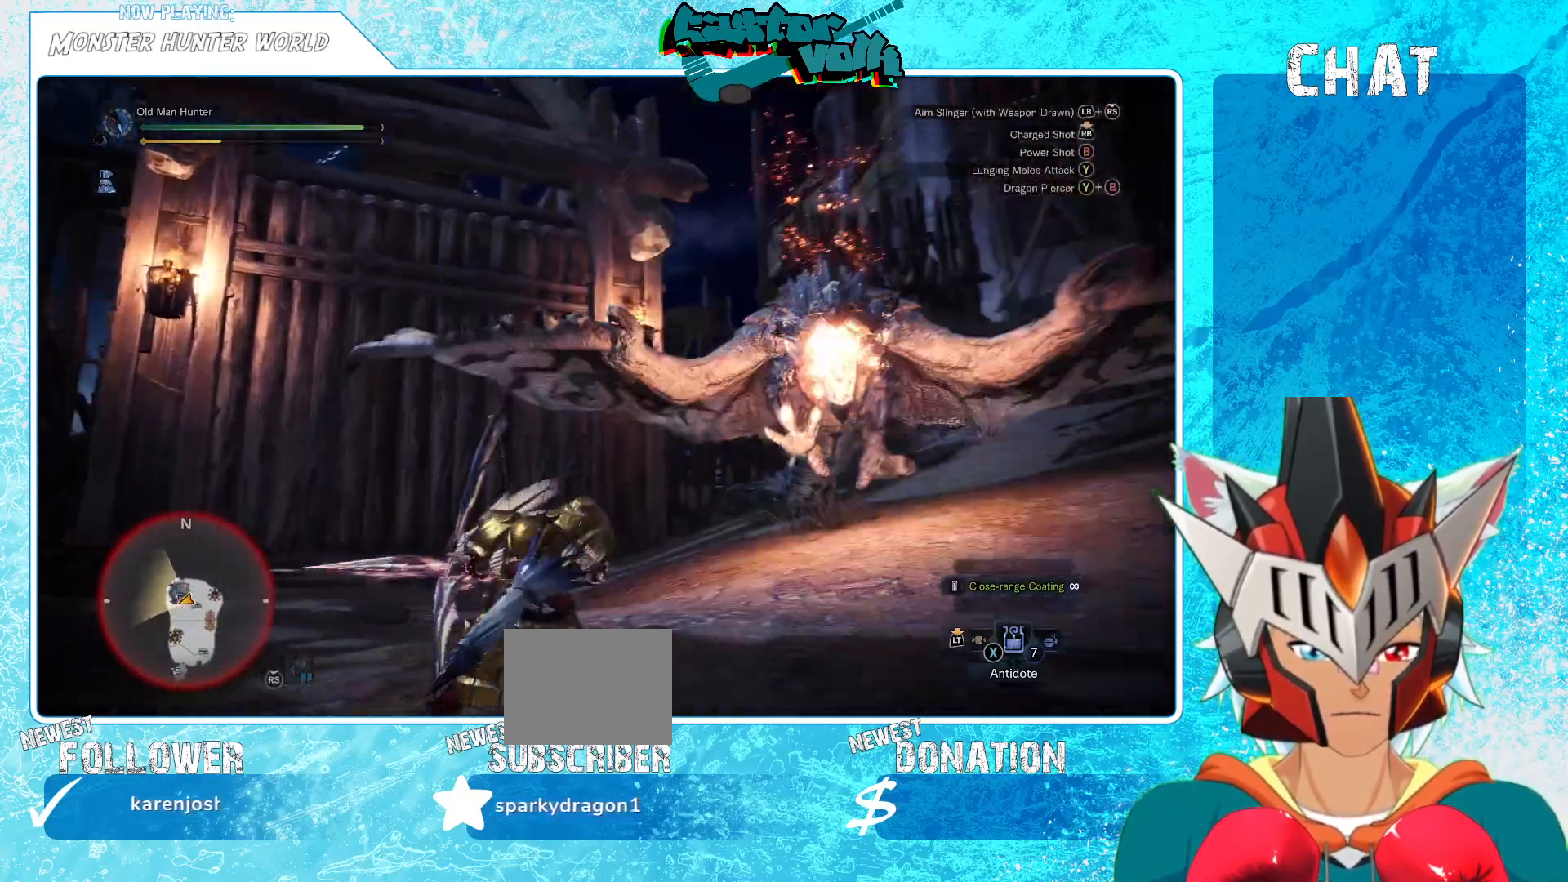
{"buttons": [], "left_stick": "left", "right_stick": "center", "events": [[67, "right_stick", "center"]]}
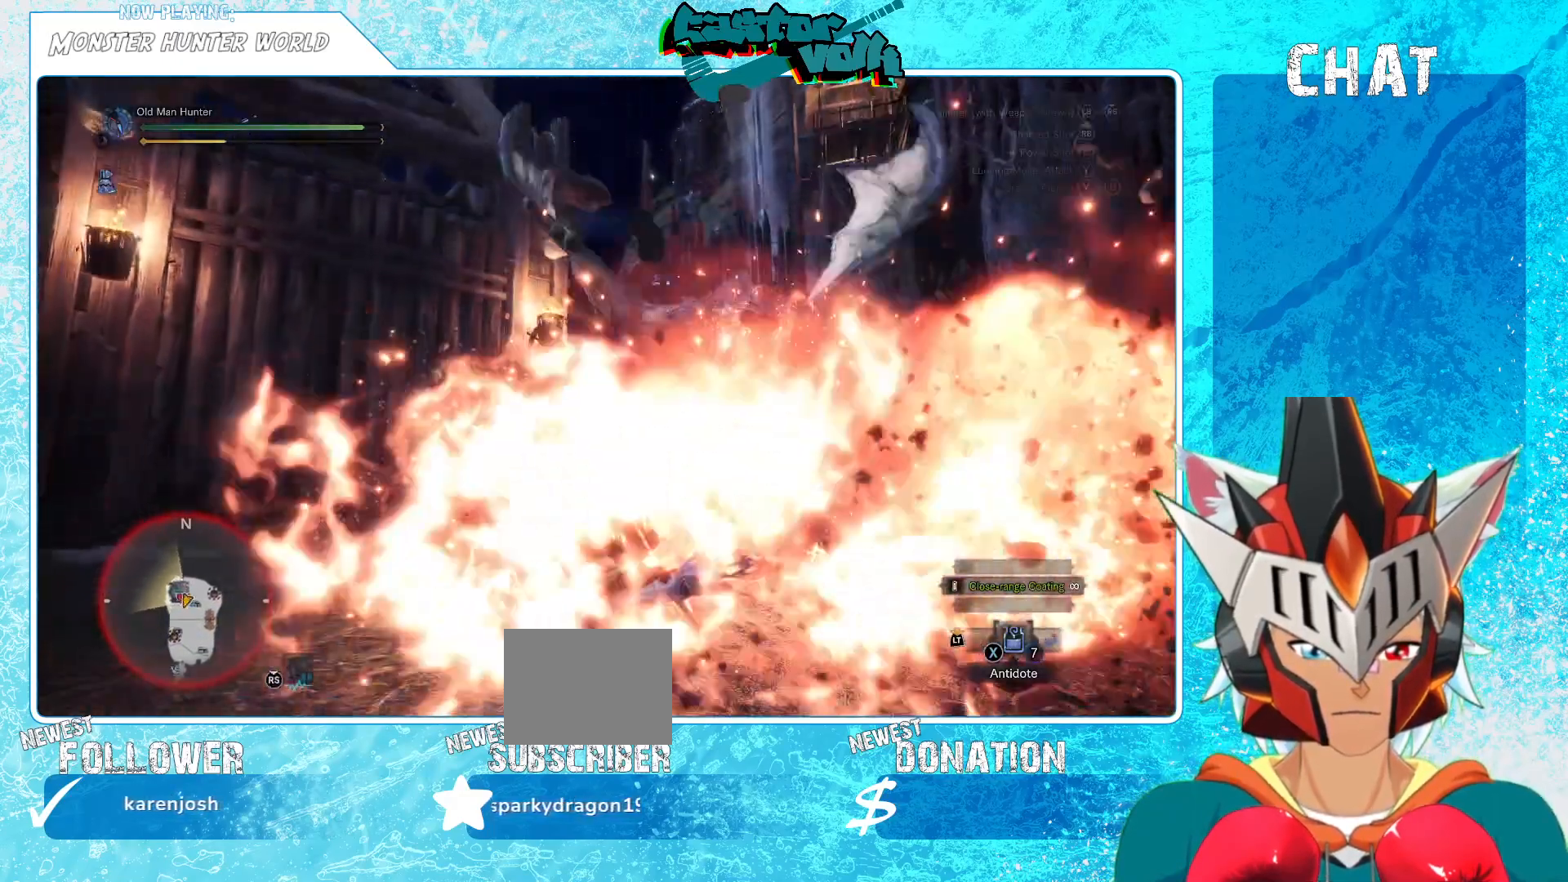
{"buttons": [], "left_stick": "down-left", "right_stick": "center", "events": [[117, "right_stick", "down-right"], [183, "left_stick", "down-left"], [317, "right_stick", "center"]]}
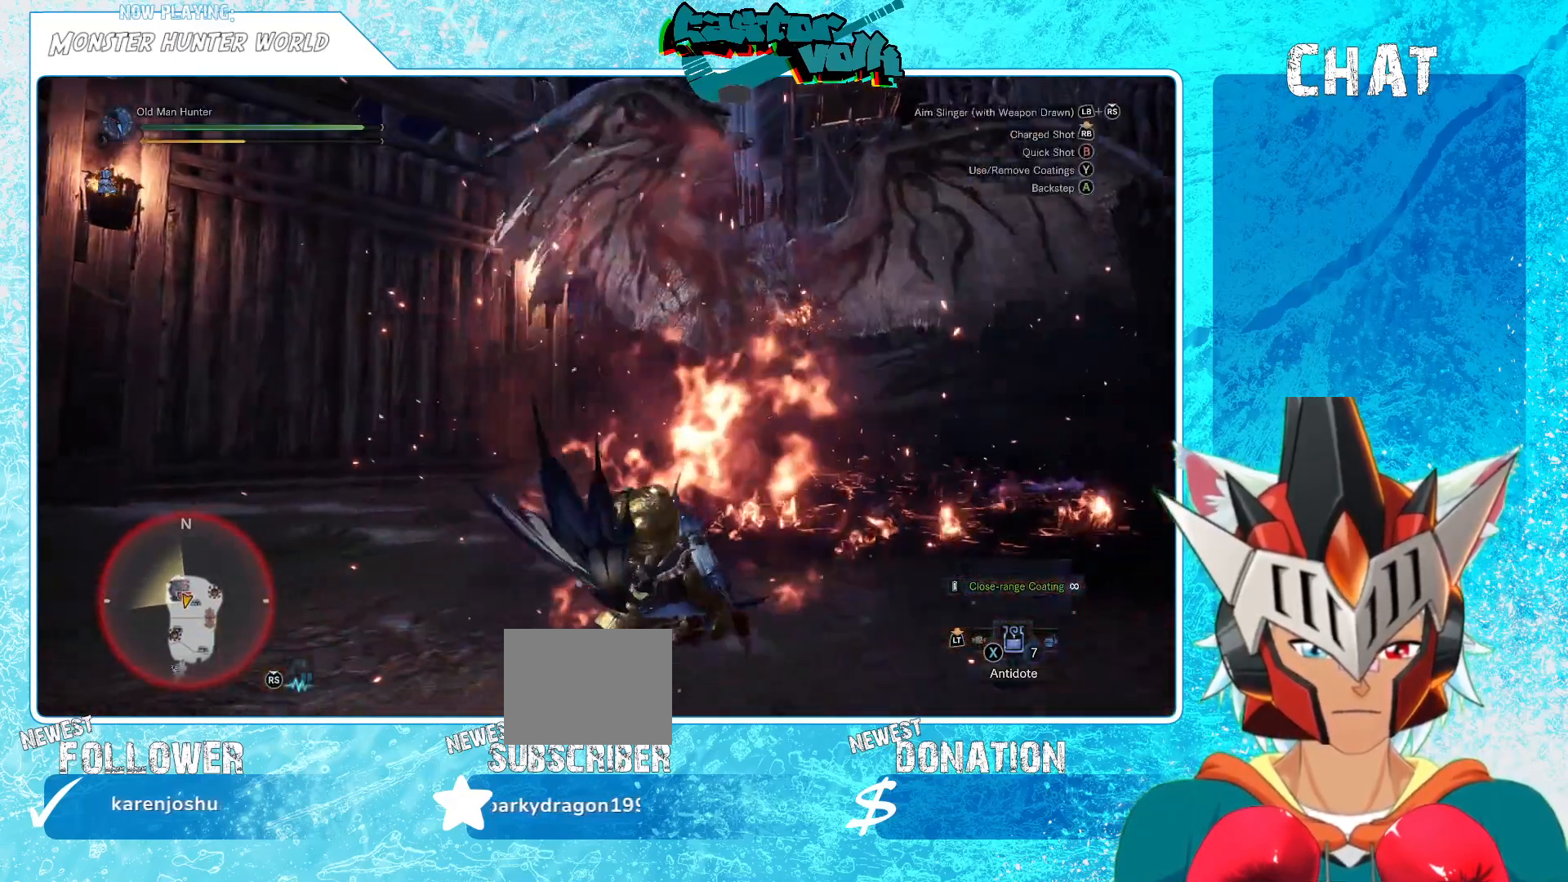
{"buttons": [], "left_stick": "down", "right_stick": "center", "events": [[283, "right_stick", "right"], [450, "right_stick", "center"], [483, "left_stick", "down"]]}
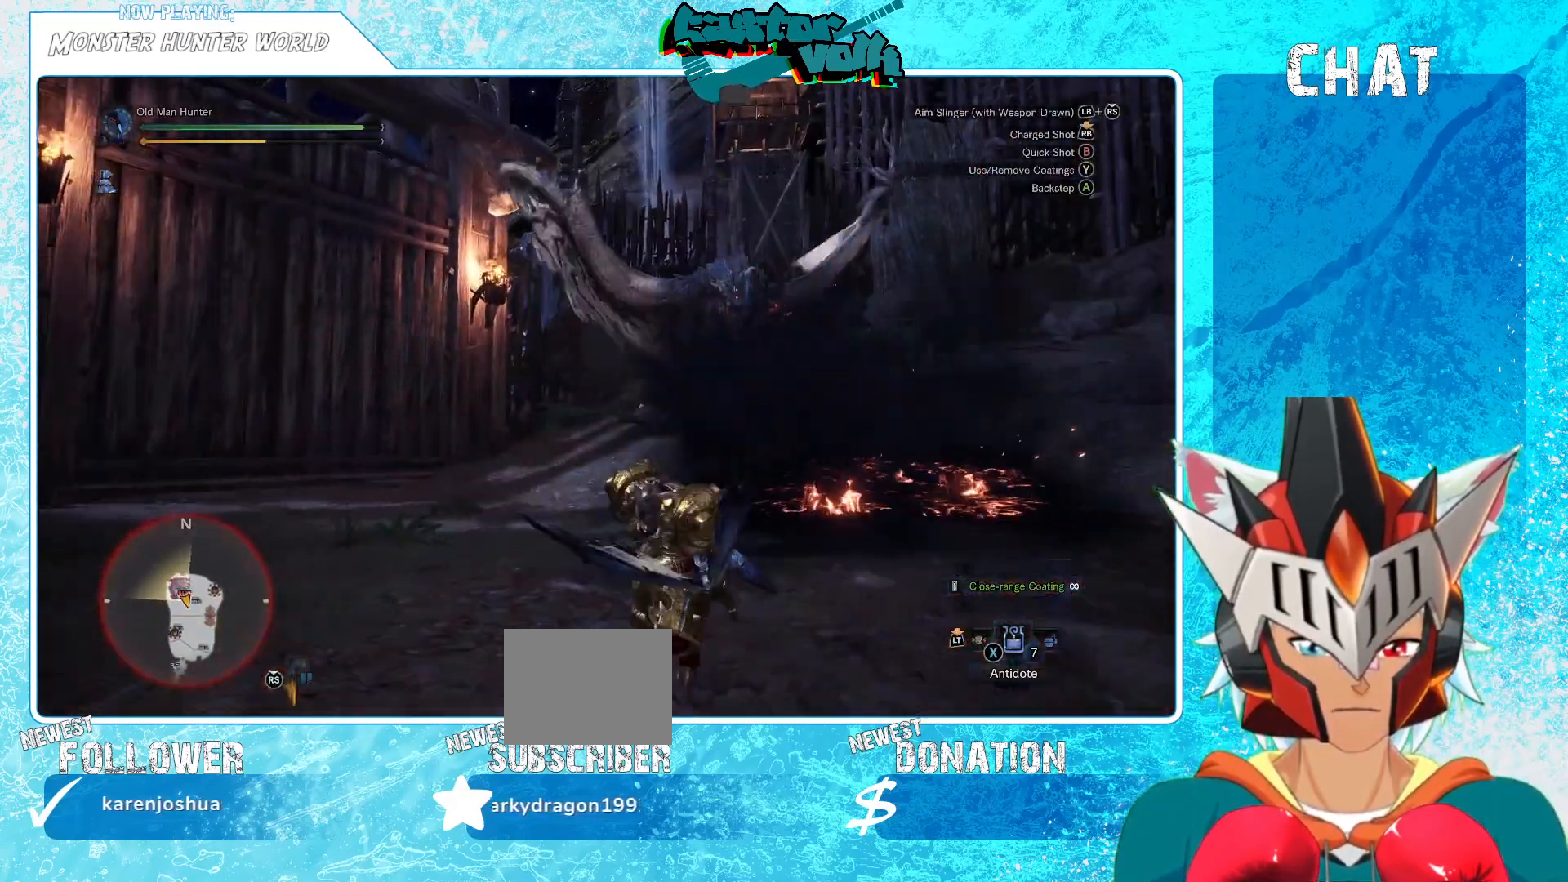
{"buttons": [], "left_stick": "down", "right_stick": "center", "events": []}
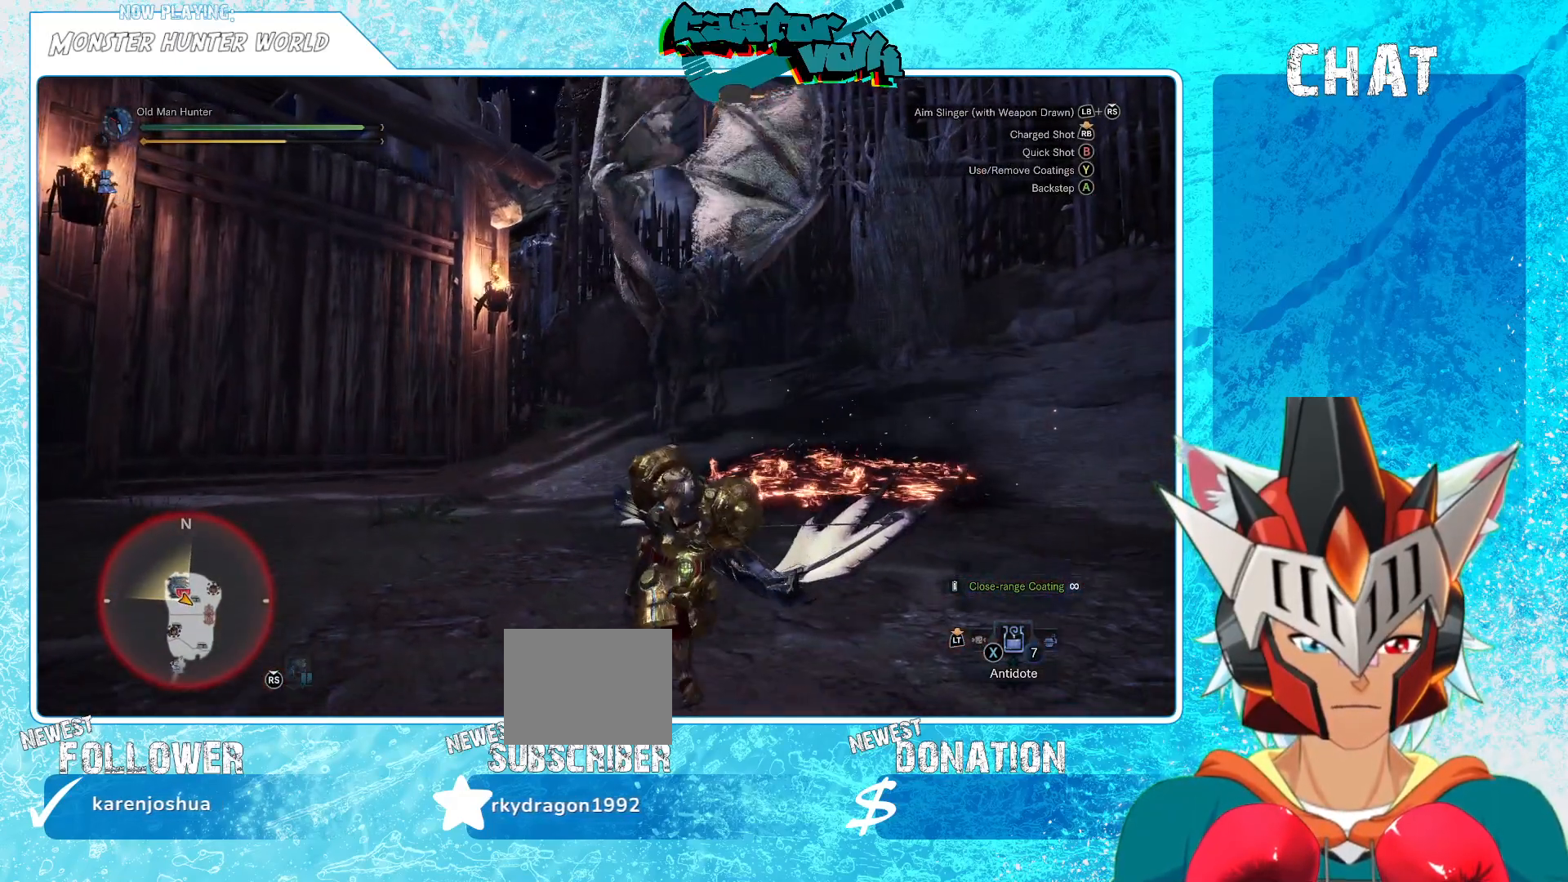
{"buttons": [], "left_stick": "down-right", "right_stick": "center", "events": [[83, "left_stick", "down-right"]]}
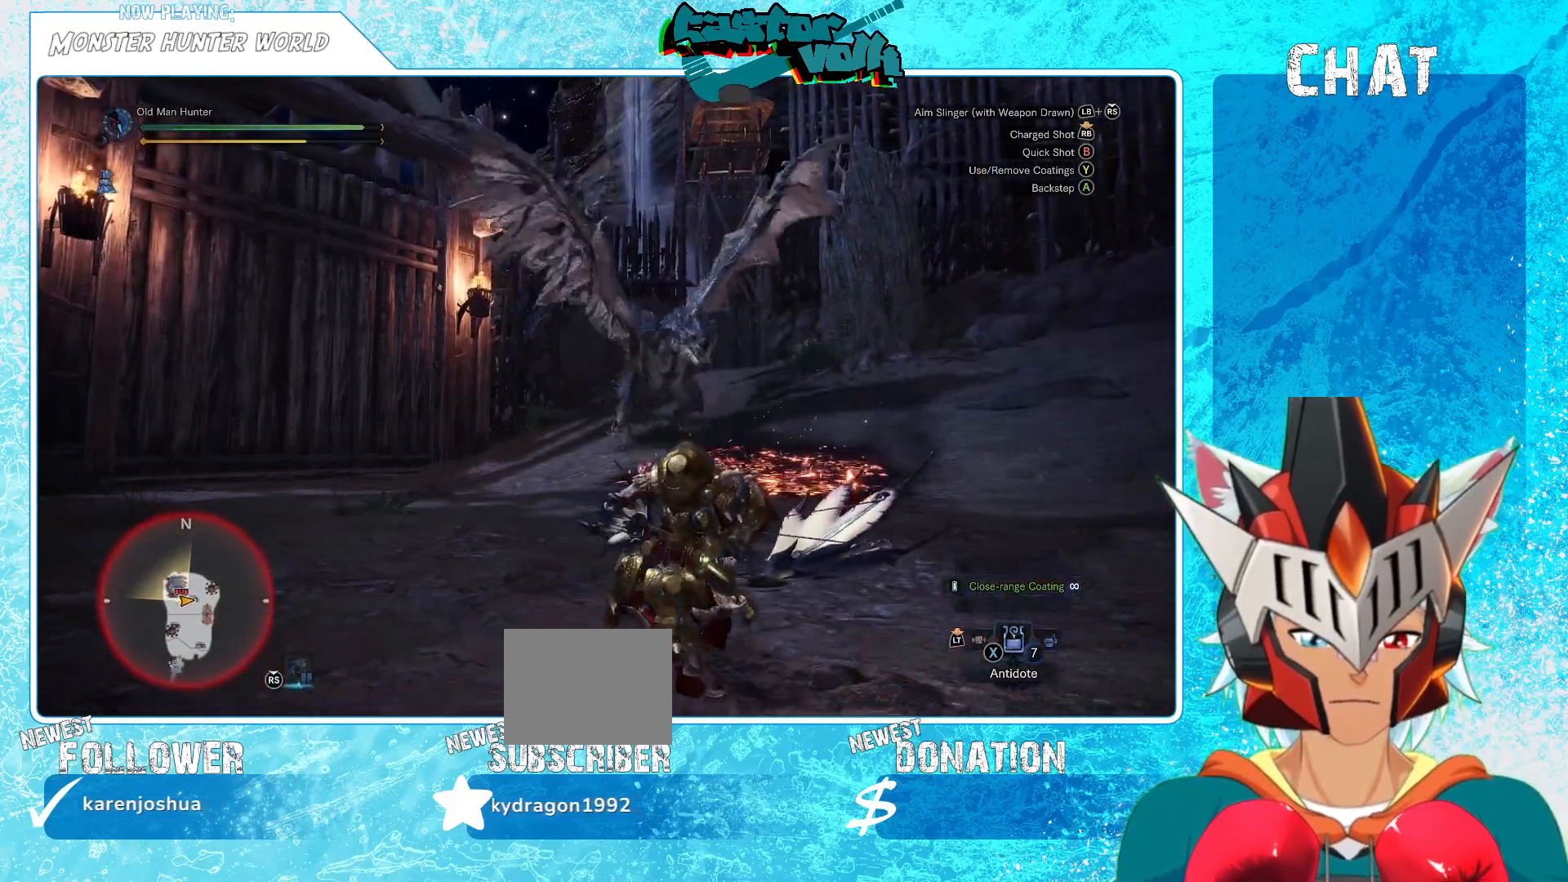
{"buttons": ["L1"], "left_stick": "down-right", "right_stick": "center", "events": [[217, "right_stick", "left"], [350, "right_stick", "center"], [450, "L1", "down"]]}
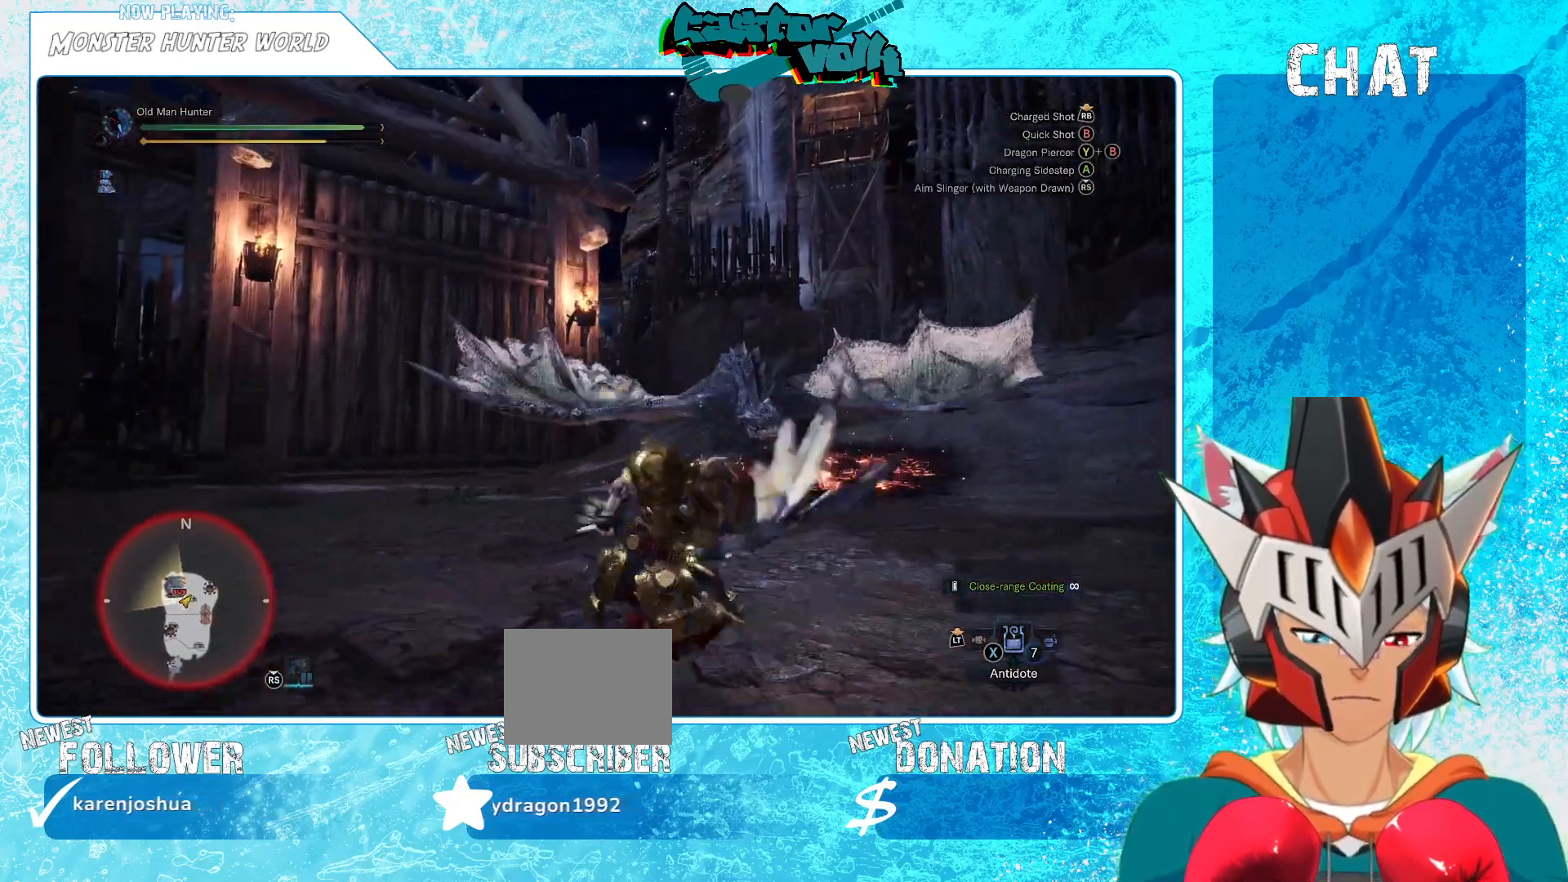
{"buttons": ["L1", "R1"], "left_stick": "up-right", "right_stick": "right", "events": [[17, "left_stick", "center"], [100, "R1", "down"], [117, "left_stick", "up"], [217, "right_stick", "right"], [333, "right_stick", "center"], [417, "left_stick", "up-right"], [500, "right_stick", "right"]]}
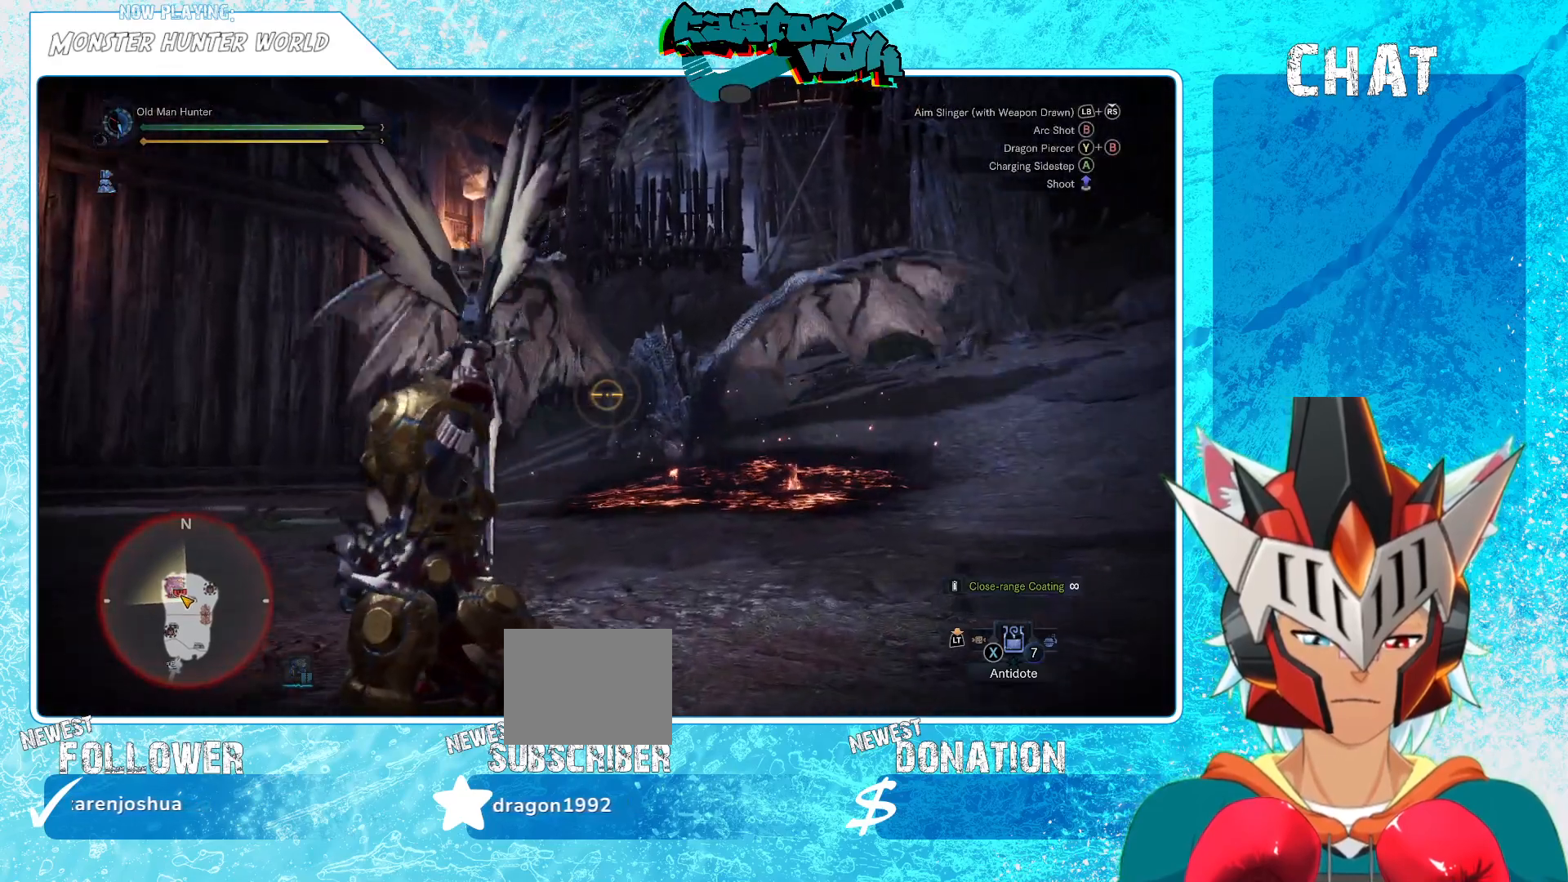
{"buttons": ["L1", "R1"], "left_stick": "up", "right_stick": "center", "events": [[100, "right_stick", "center"], [167, "left_stick", "up"]]}
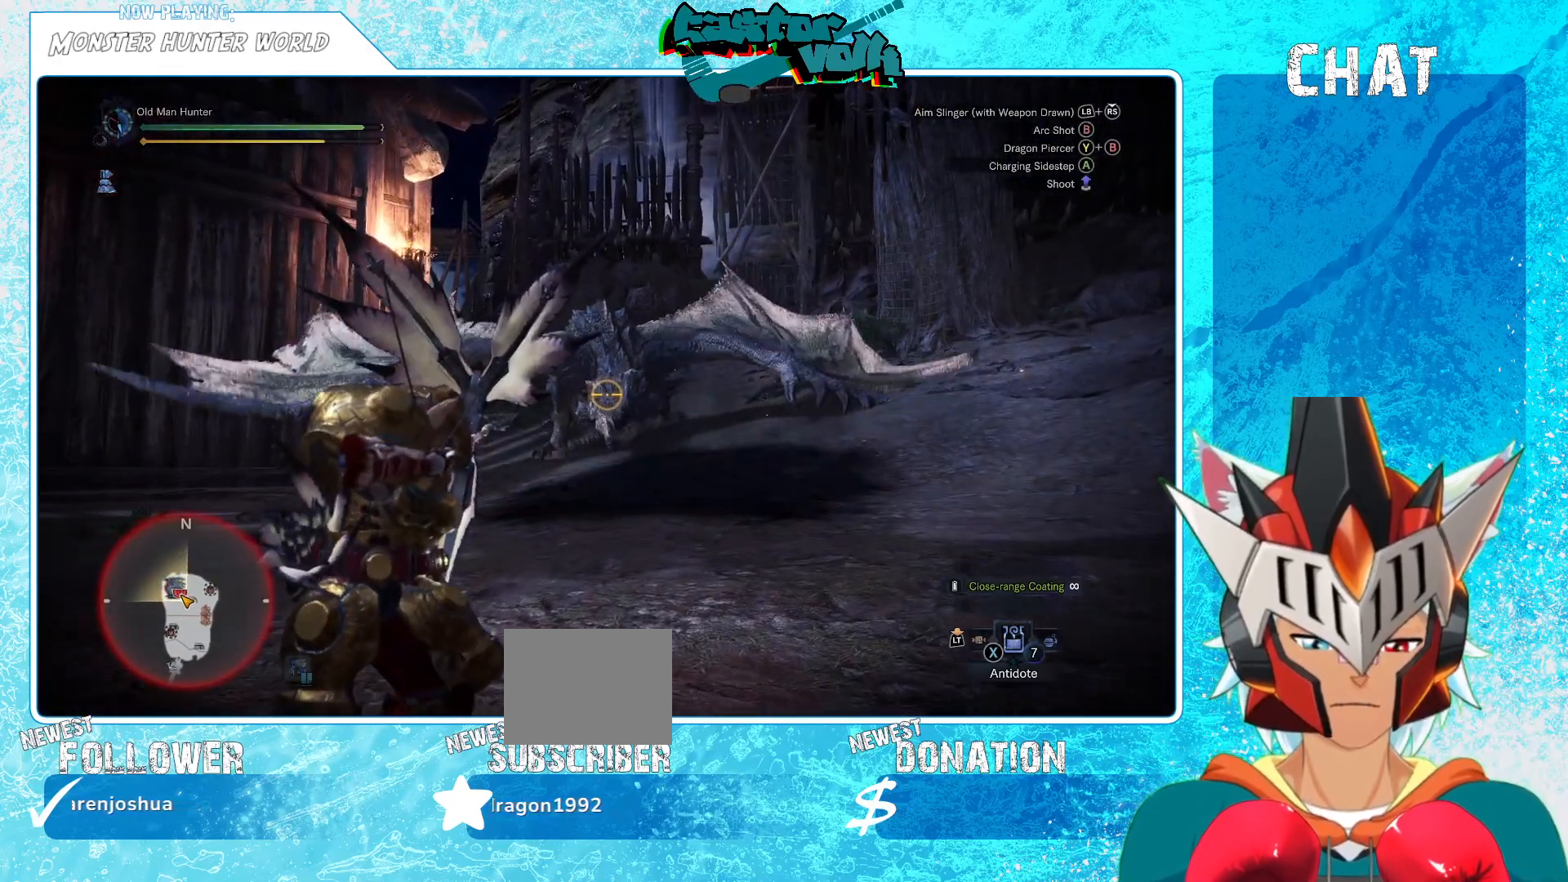
{"buttons": ["L1"], "left_stick": "up", "right_stick": "center", "events": [[300, "R1", "up"]]}
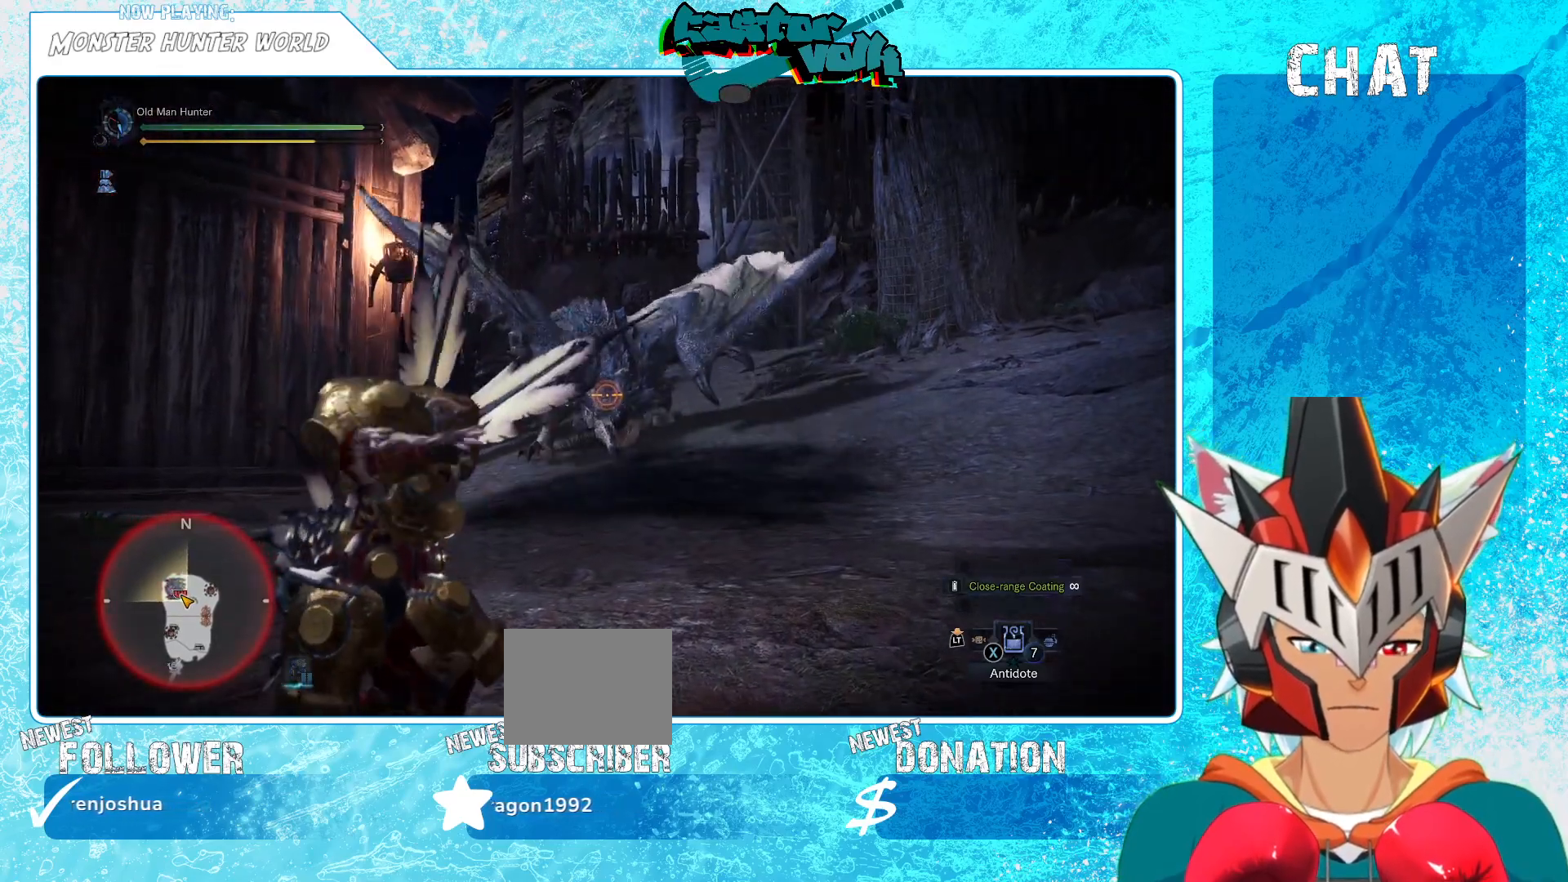
{"buttons": ["L1", "R1"], "left_stick": "up", "right_stick": "center", "events": [[317, "R1", "down"], [383, "R1", "up"], [467, "R1", "down"]]}